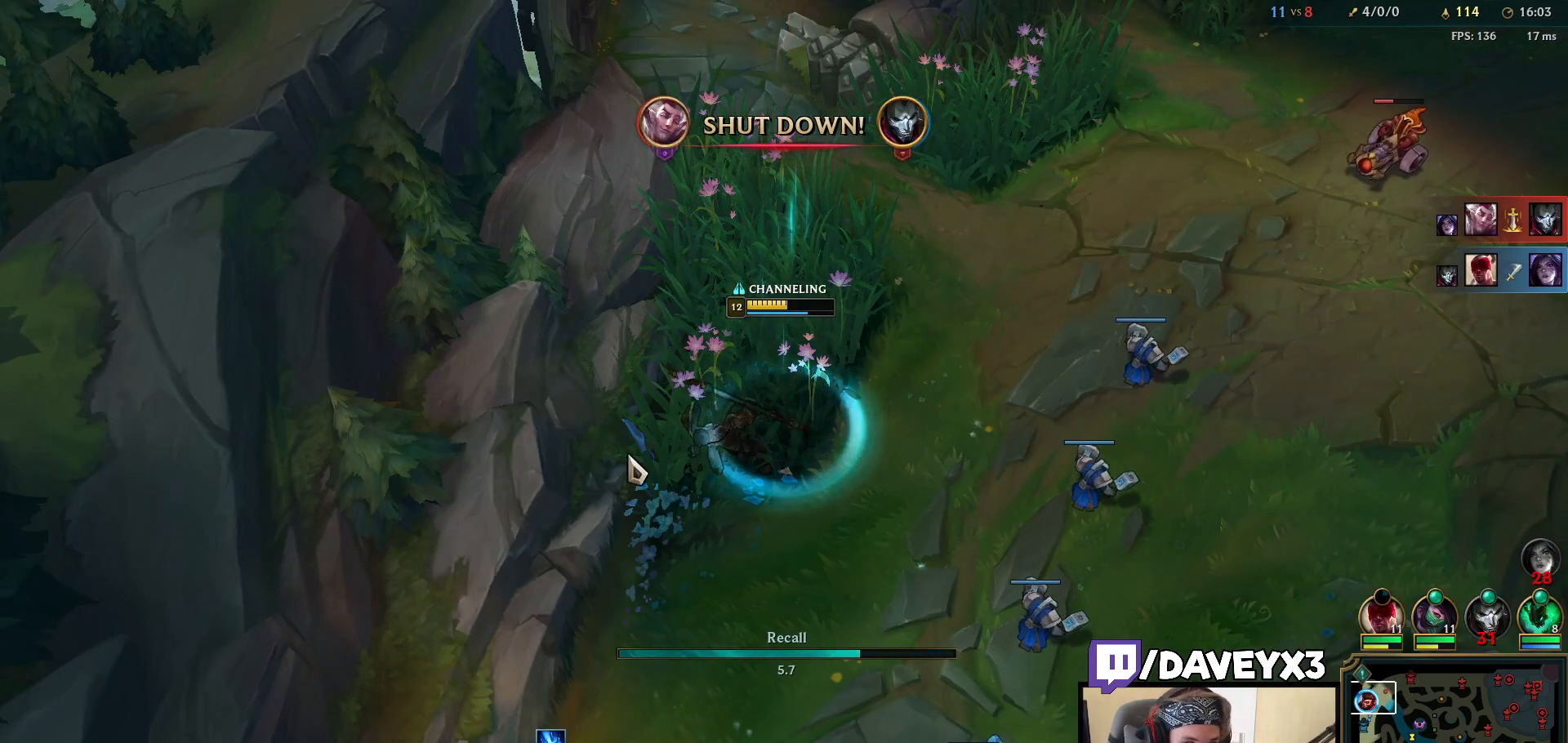
Gameplay with keyboard and mouse; each line is a JSON object with the keys and mouse buttons held at the frame after it. "events" lists presses ("down") and releases ("up") of "a", "ctrl", "d", "e", "f", "q", "r", "s", "shift", "space", "tab", "w", "mouse_left", "mouse_wheel", "mouse_right", "mouse_mb4" and "mouse_mb5" between this image and that frame as [ms after this image, input, new state], when the widget could be followed in between. "mouse_left", "mouse_wheel", "mouse_right", "mouse_mb4", "mouse_mb5" = the "left", "wheel", "right", "mb4", "mb5" buttons of the "mouse" list. No other keys are recorded. "wheel" means that the mouse wheel is clicked or scrolled. Mouse movement is not recorded.
{"keys": [], "mouse": [], "events": []}
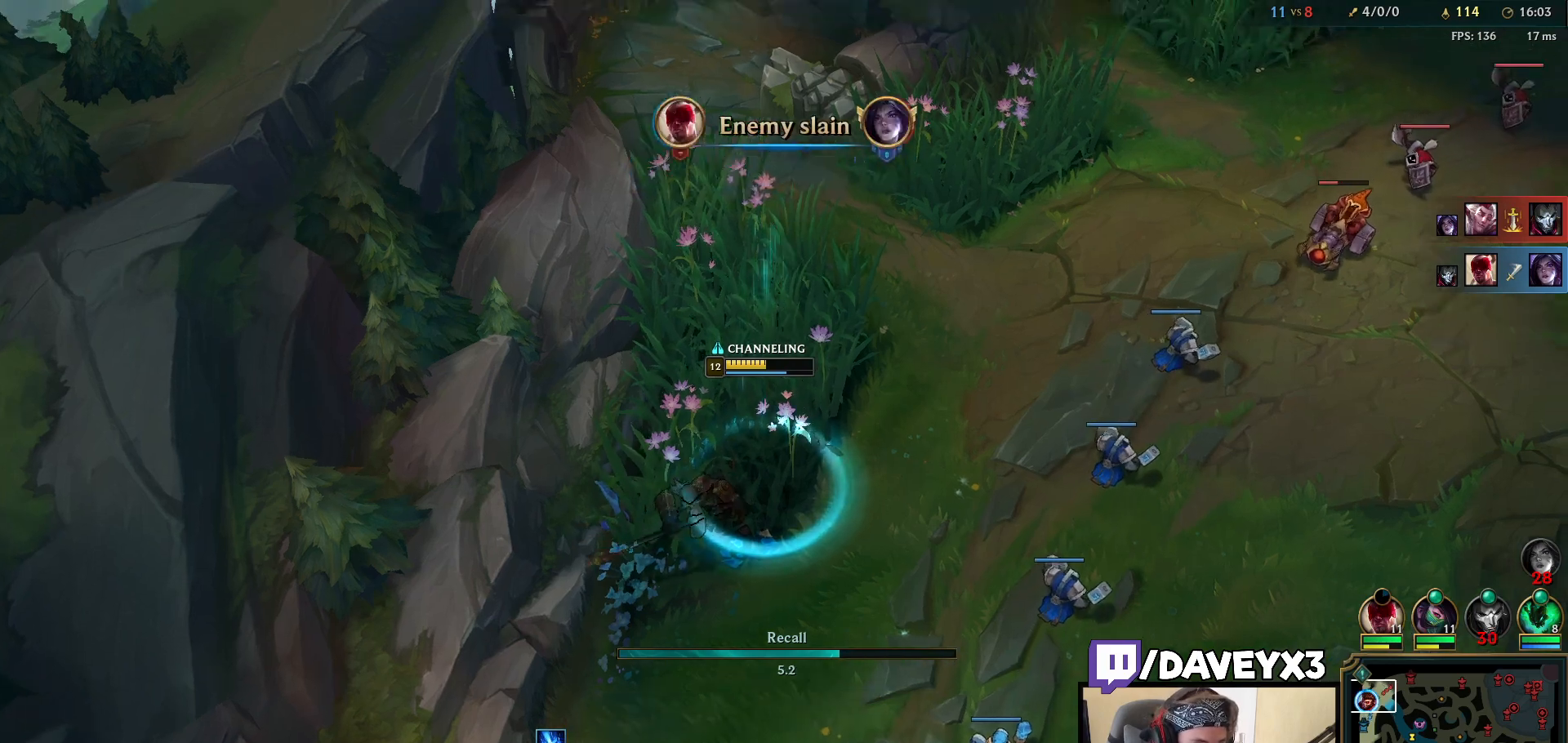
{"keys": [], "mouse": [], "events": []}
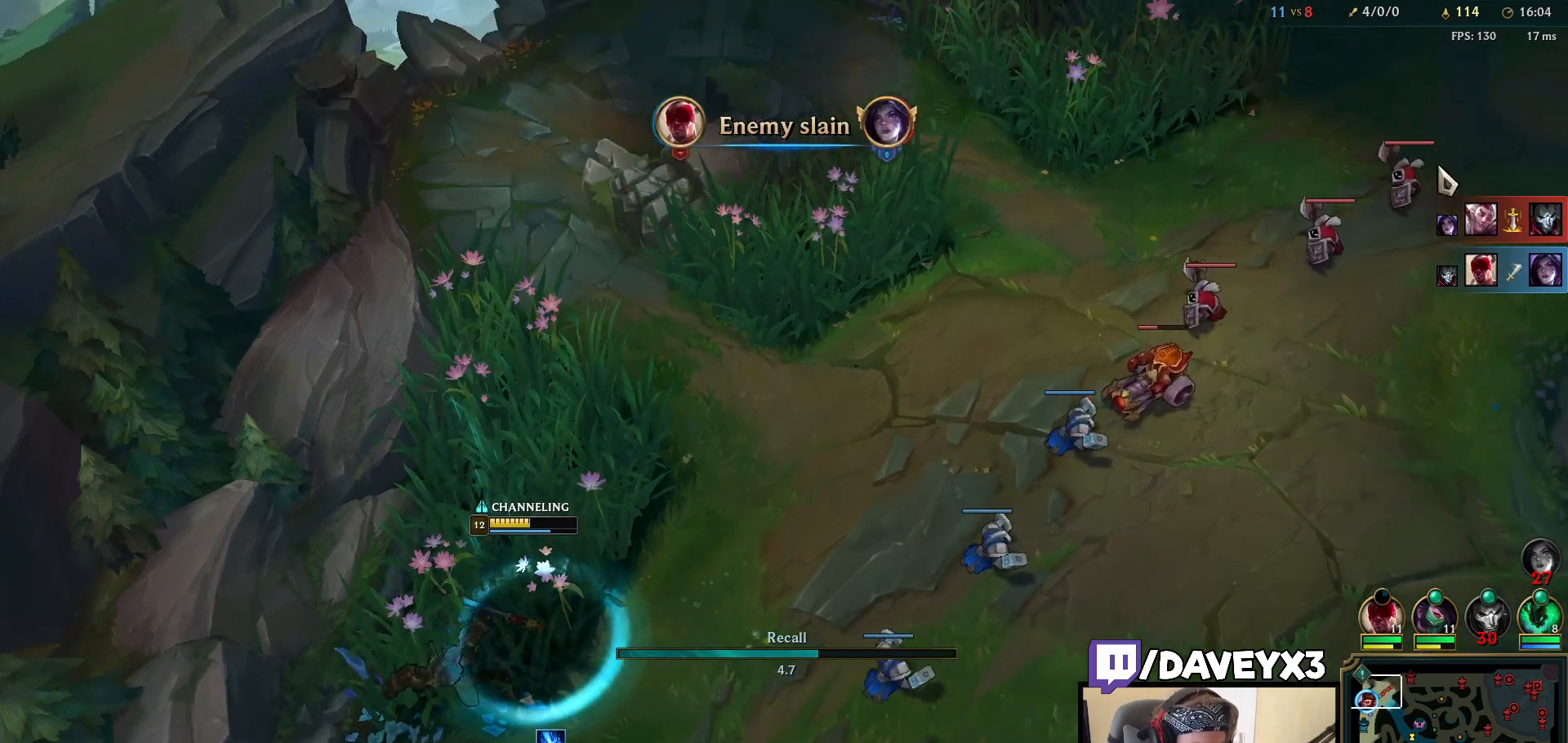
{"keys": [], "mouse": [], "events": [[117, "space", "down"], [217, "tab", "down"], [267, "space", "up"], [333, "tab", "up"]]}
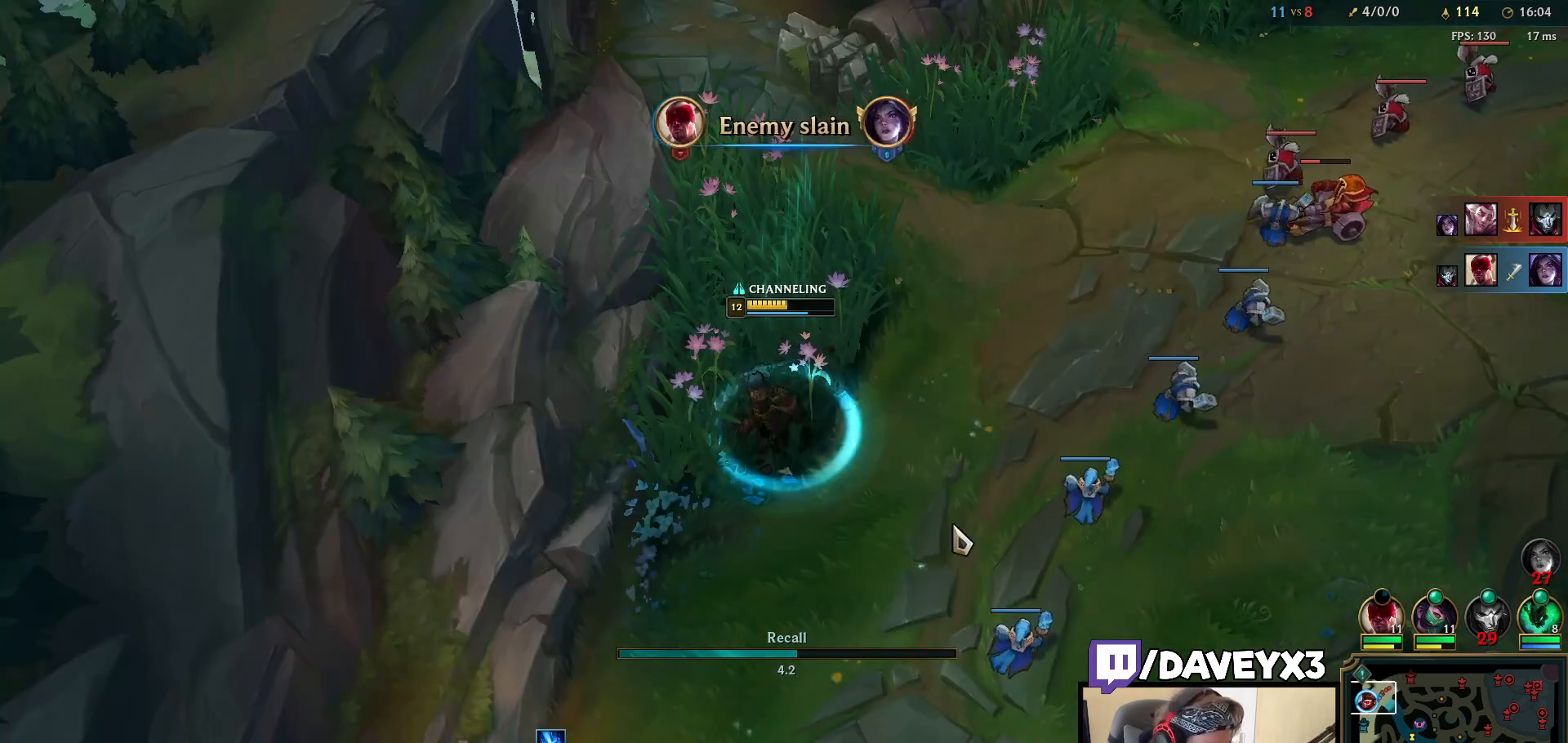
{"keys": [], "mouse": [], "events": []}
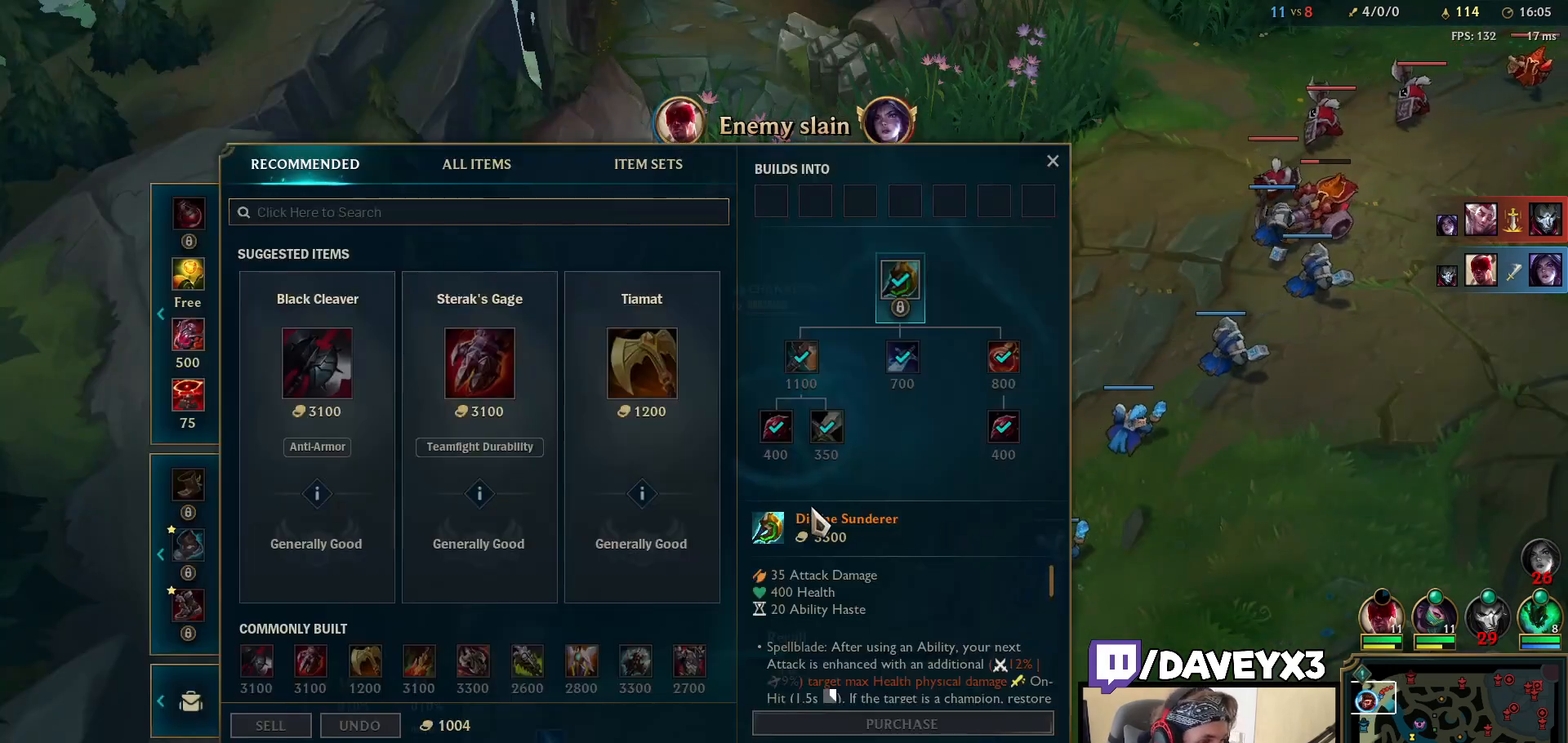
{"keys": [], "mouse": [], "events": []}
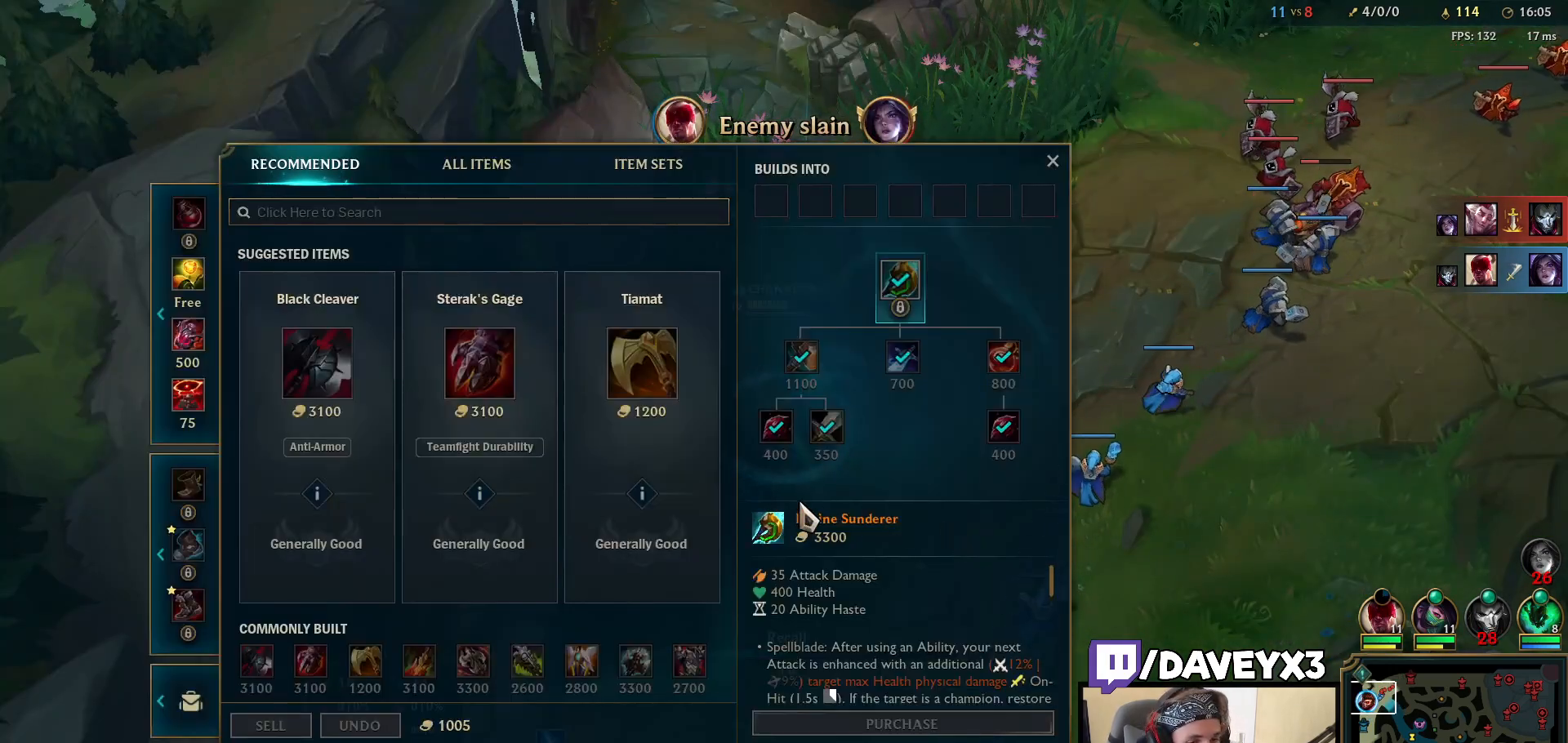
{"keys": [], "mouse": [], "events": []}
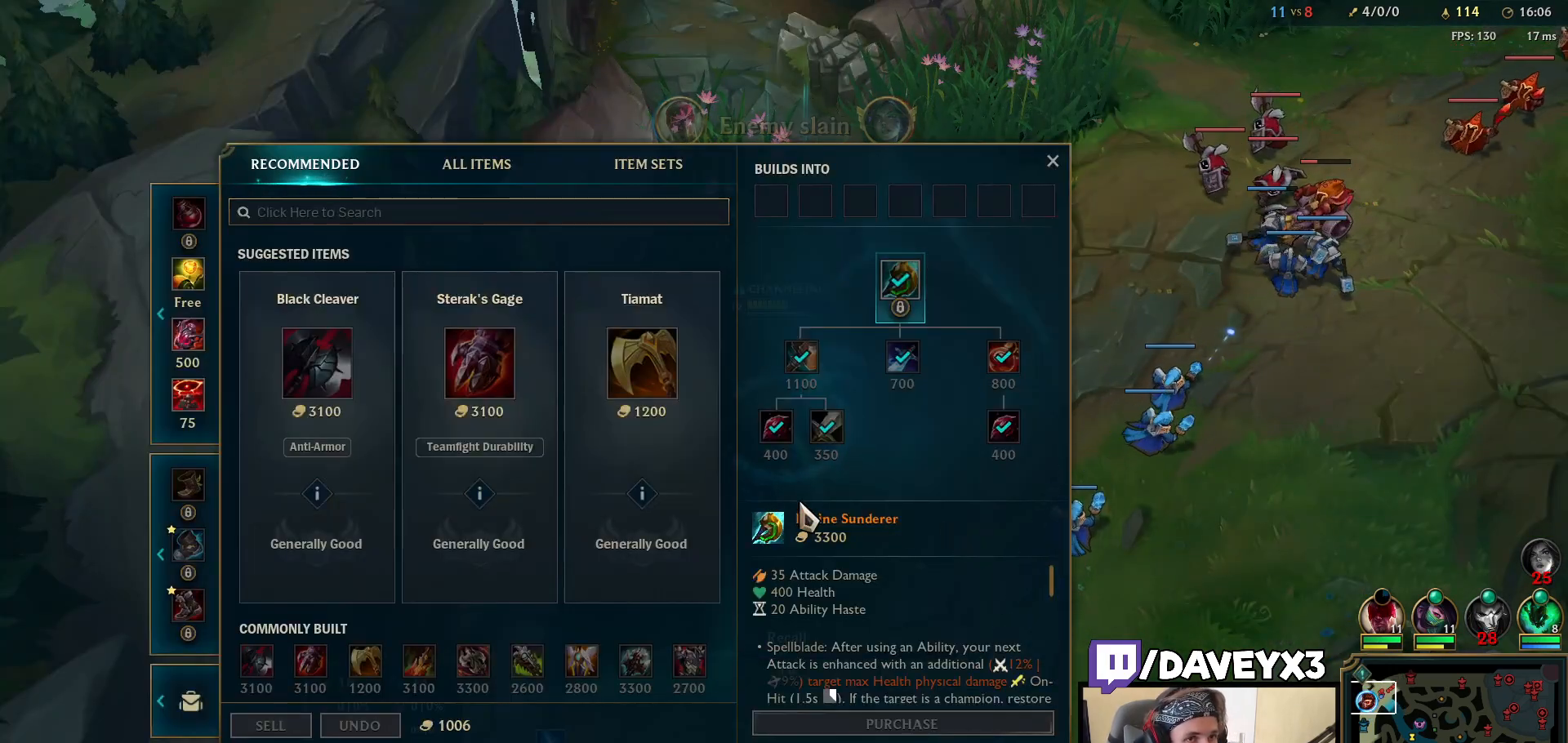
{"keys": [], "mouse": [], "events": []}
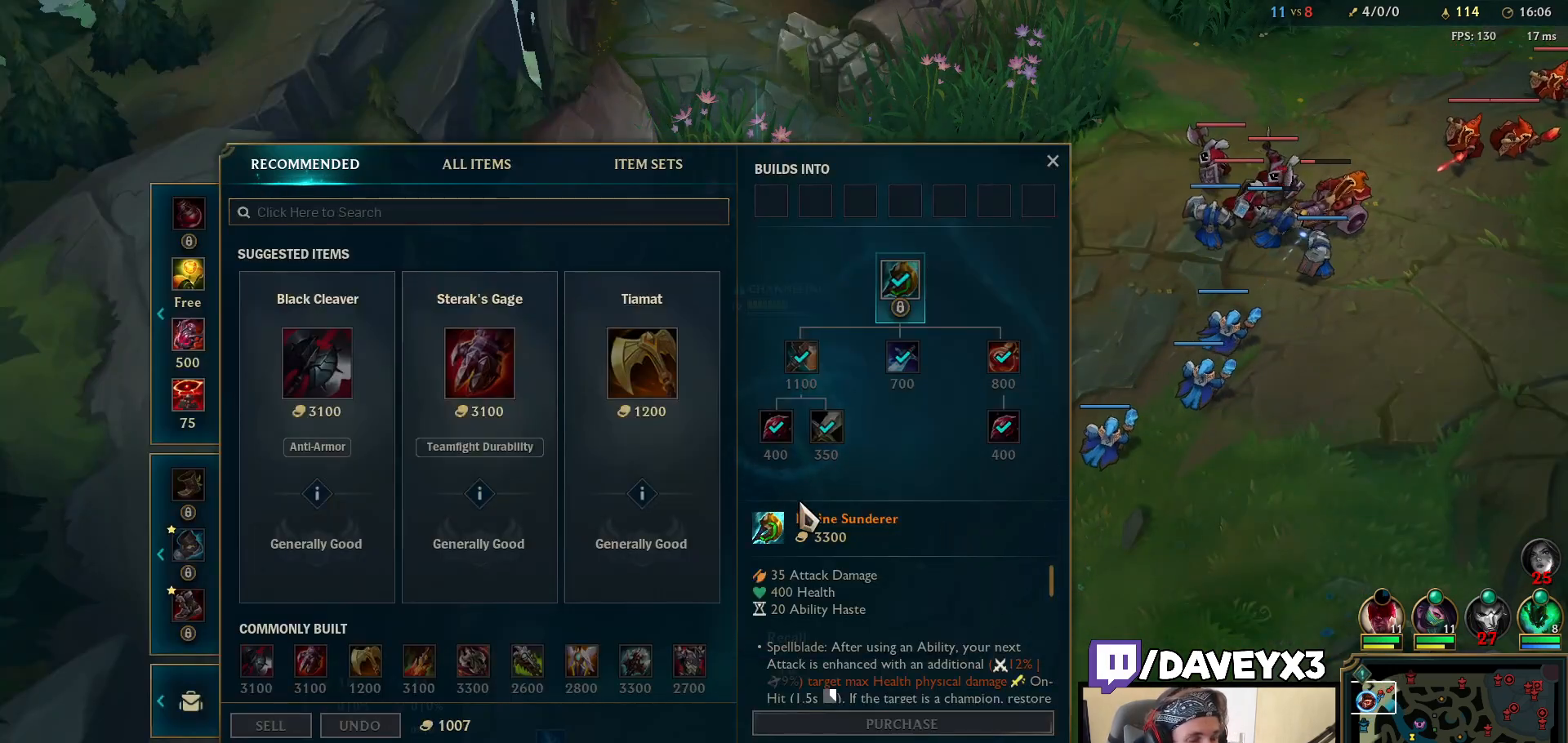
{"keys": [], "mouse": [], "events": []}
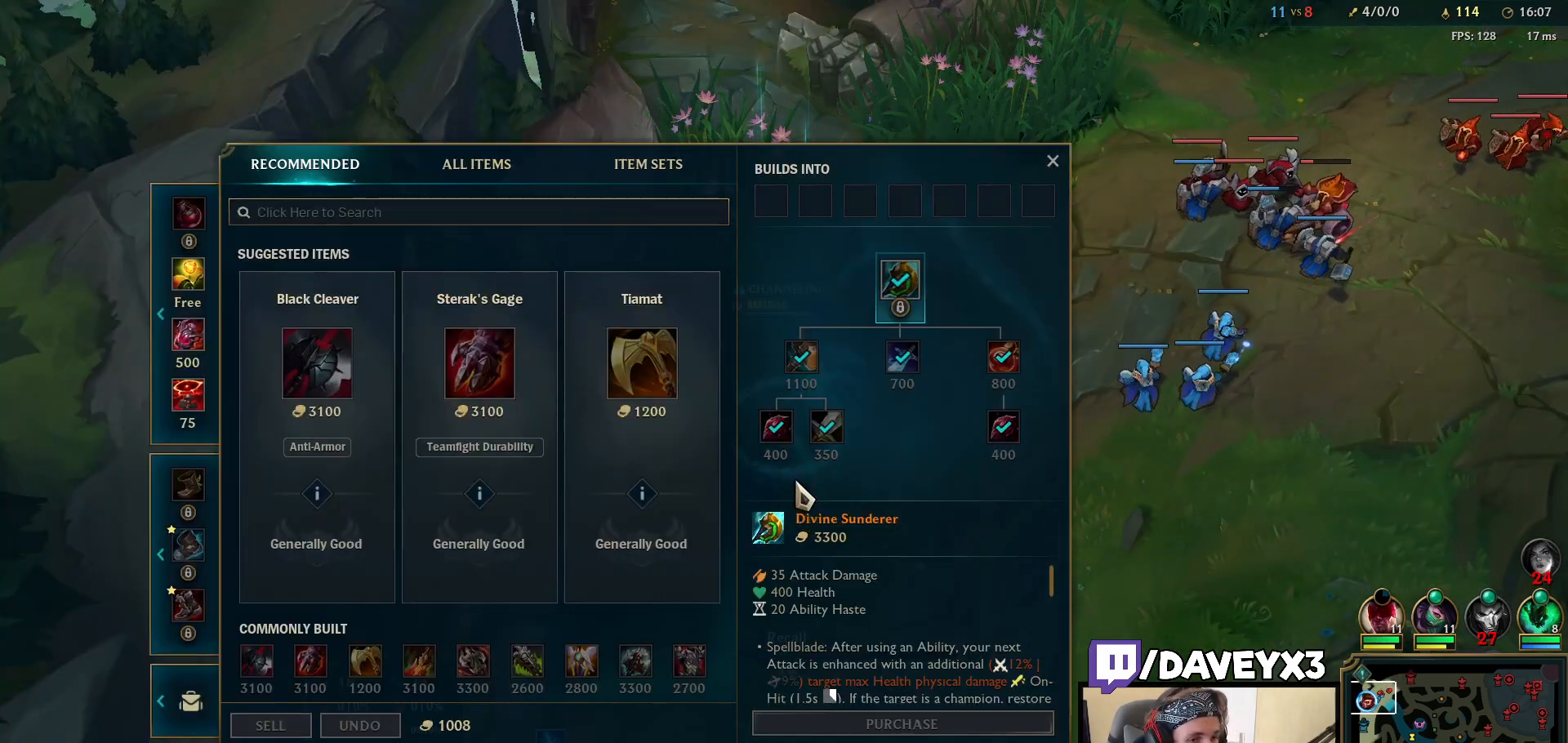
{"keys": [], "mouse": [], "events": []}
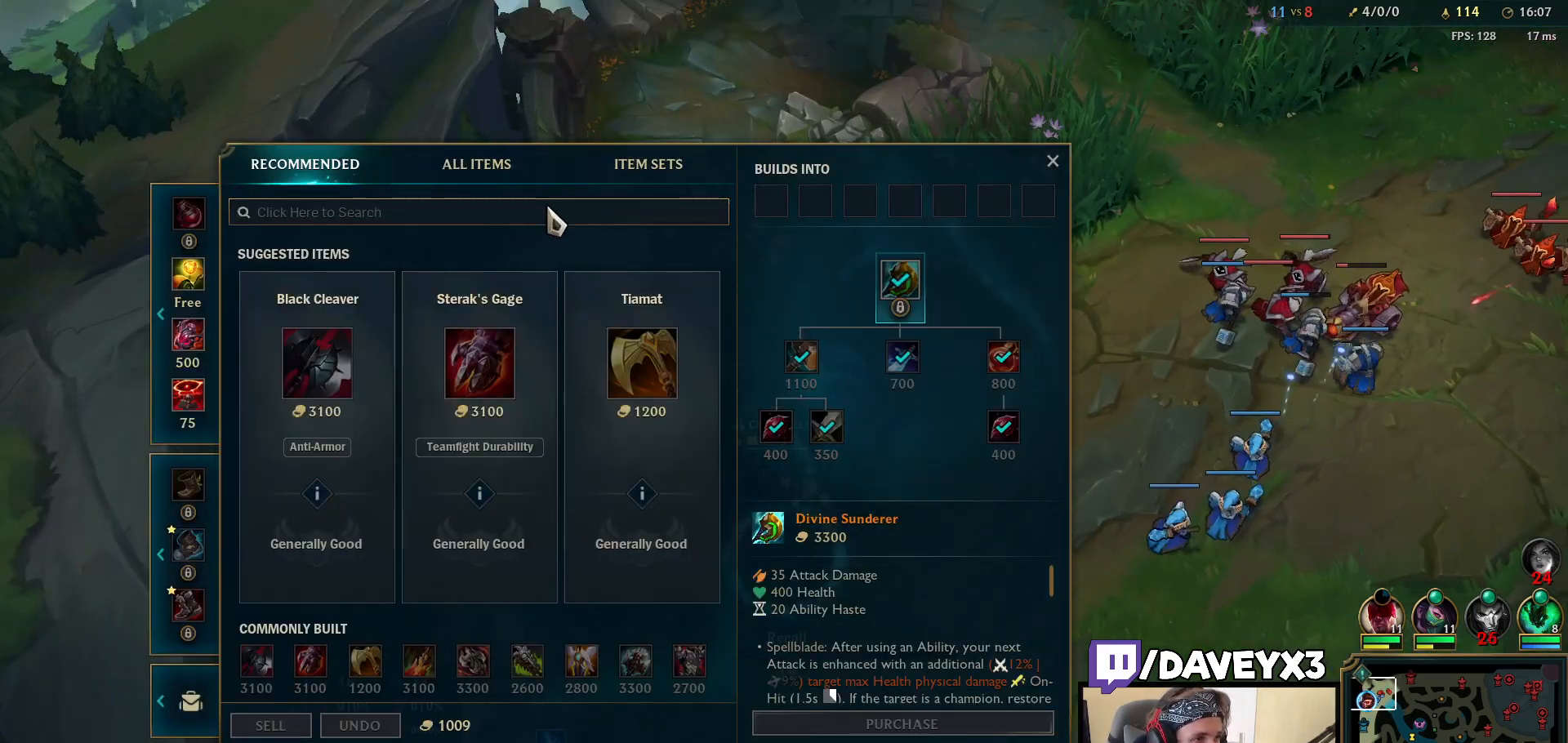
{"keys": [], "mouse": [], "events": [[400, "mouse_wheel", "down"], [500, "mouse_wheel", "up"]]}
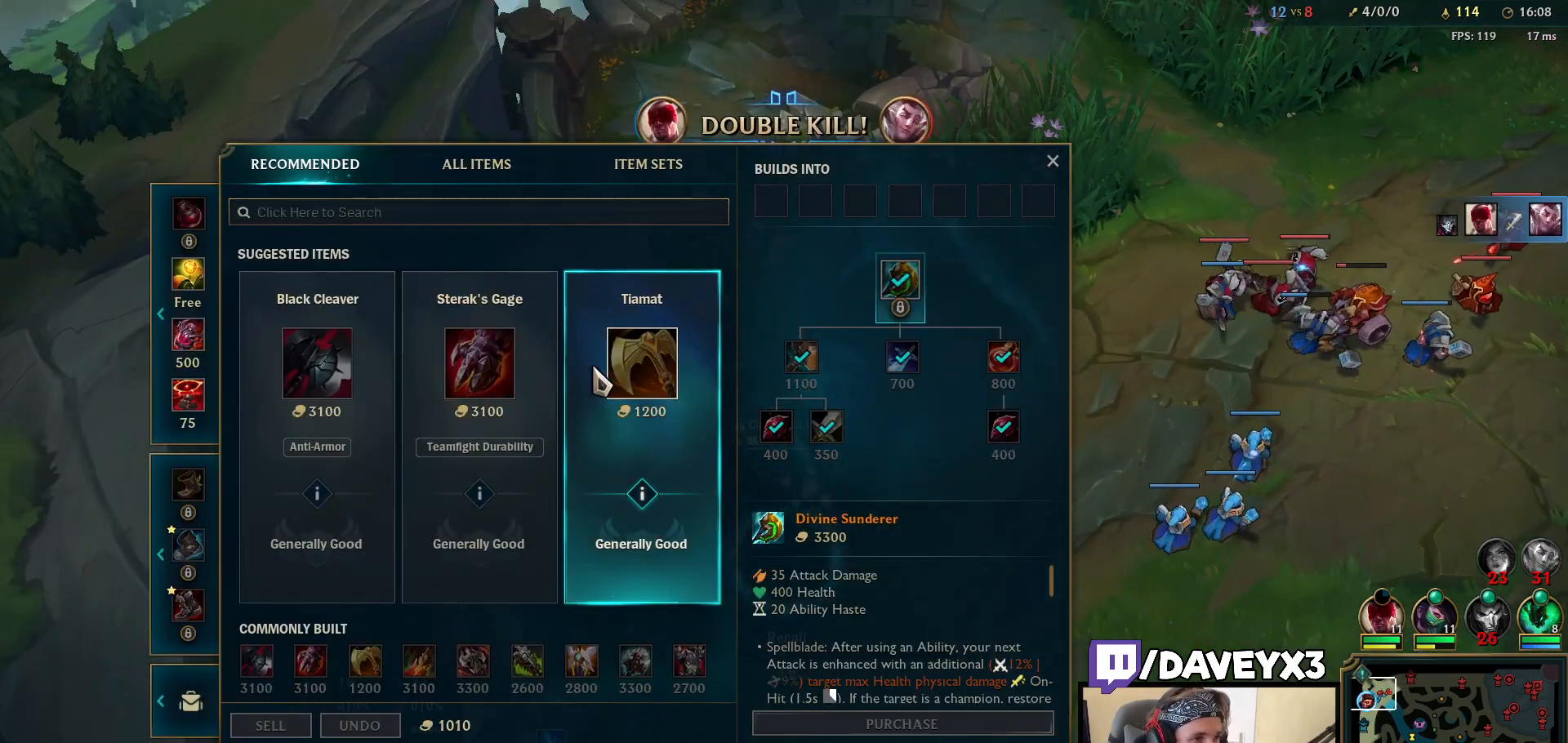
{"keys": [], "mouse": ["wheel"], "events": [[483, "mouse_wheel", "down"]]}
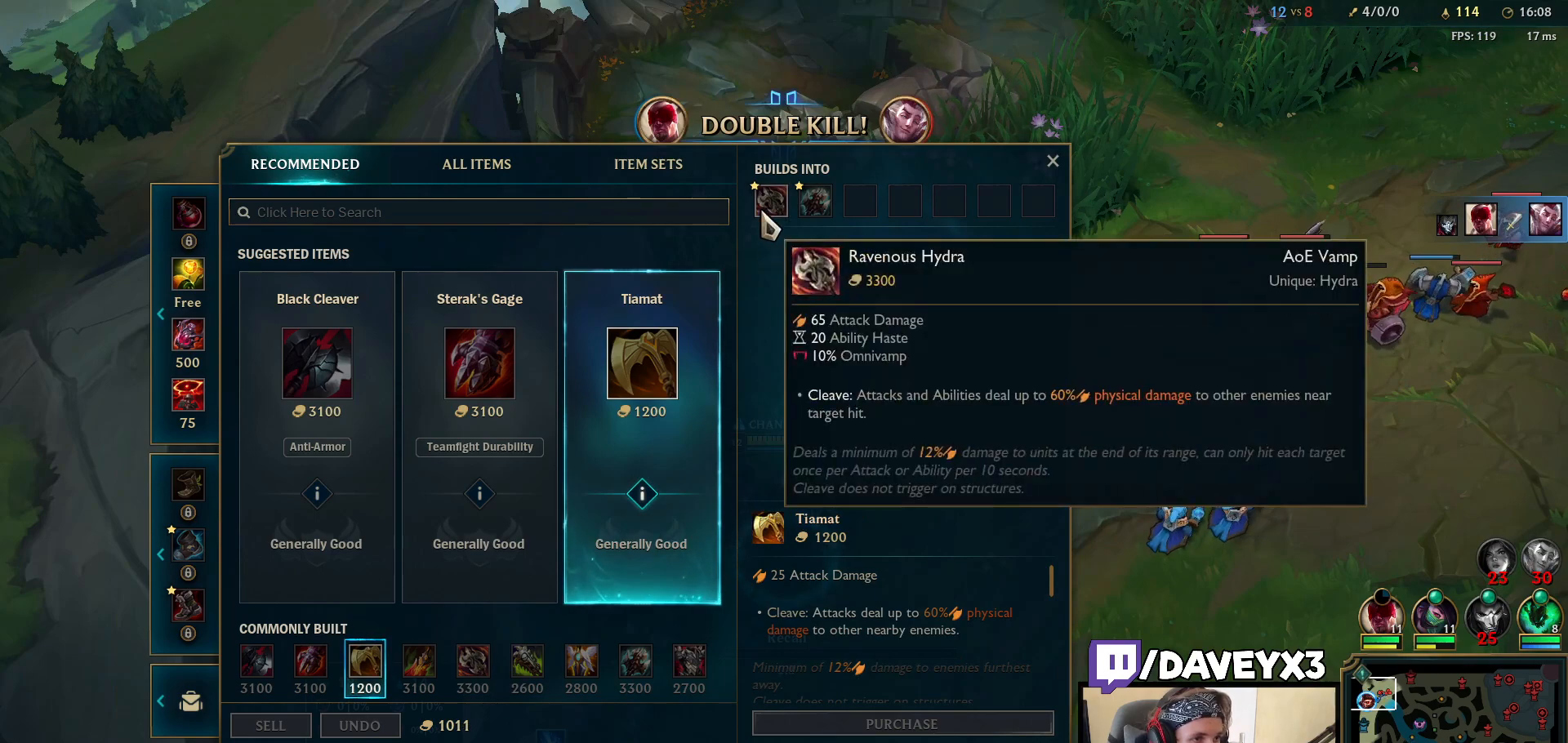
{"keys": [], "mouse": [], "events": [[67, "mouse_wheel", "up"]]}
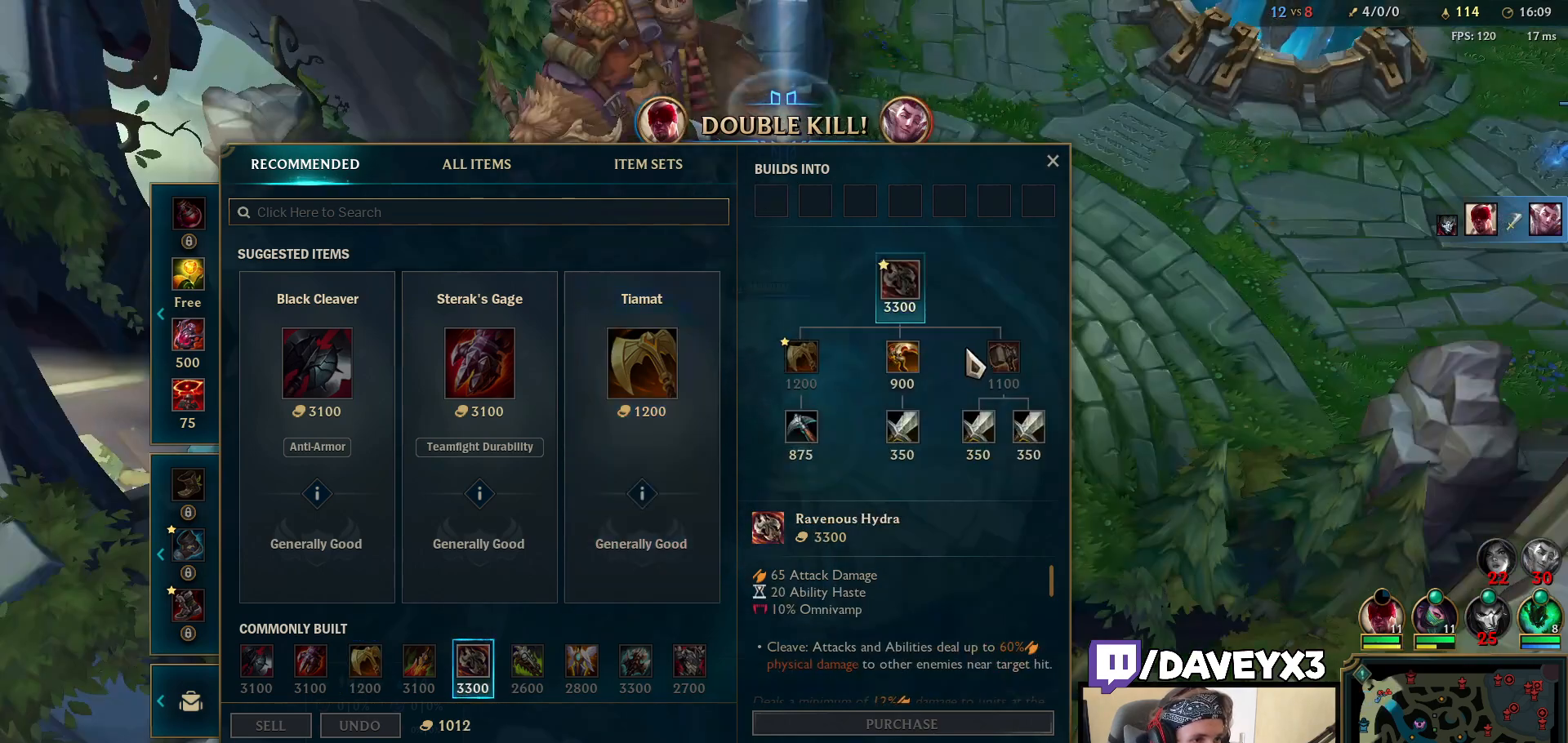
{"keys": [], "mouse": ["right"], "events": [[433, "mouse_right", "down"]]}
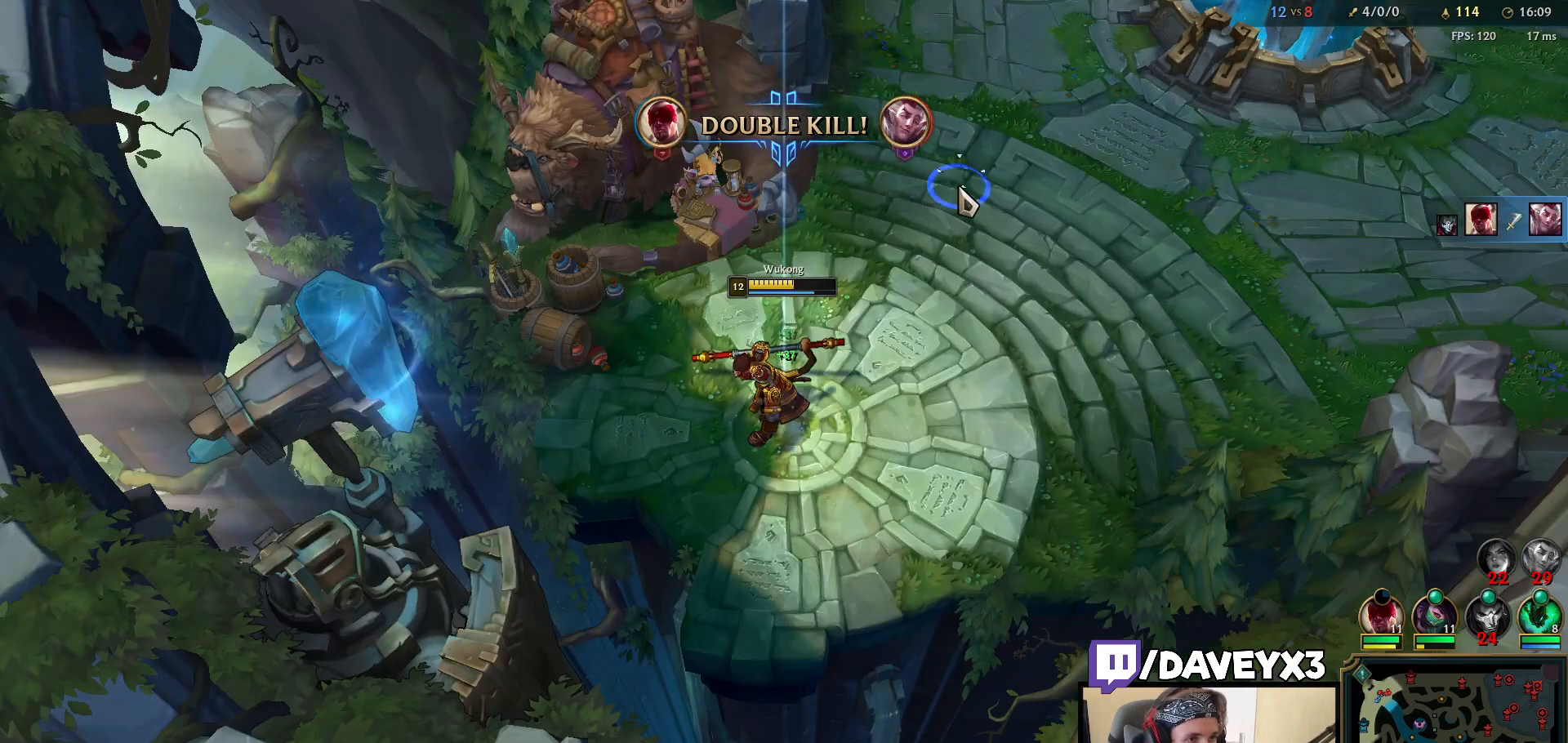
{"keys": [], "mouse": [], "events": [[17, "mouse_right", "up"], [83, "mouse_right", "down"], [183, "mouse_right", "up"], [200, "space", "down"], [300, "mouse_wheel", "down"], [300, "space", "up"], [383, "mouse_wheel", "up"]]}
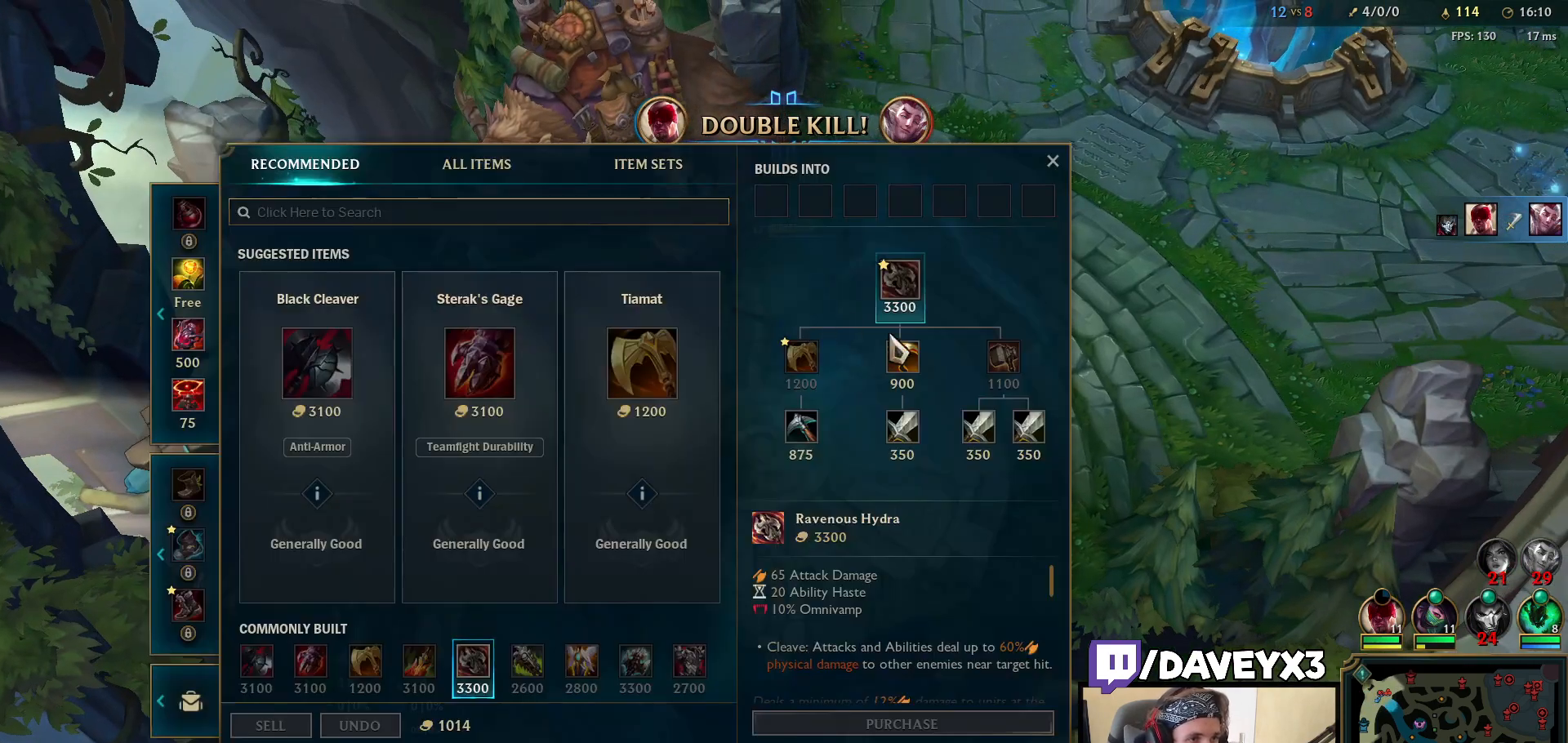
{"keys": [], "mouse": [], "events": []}
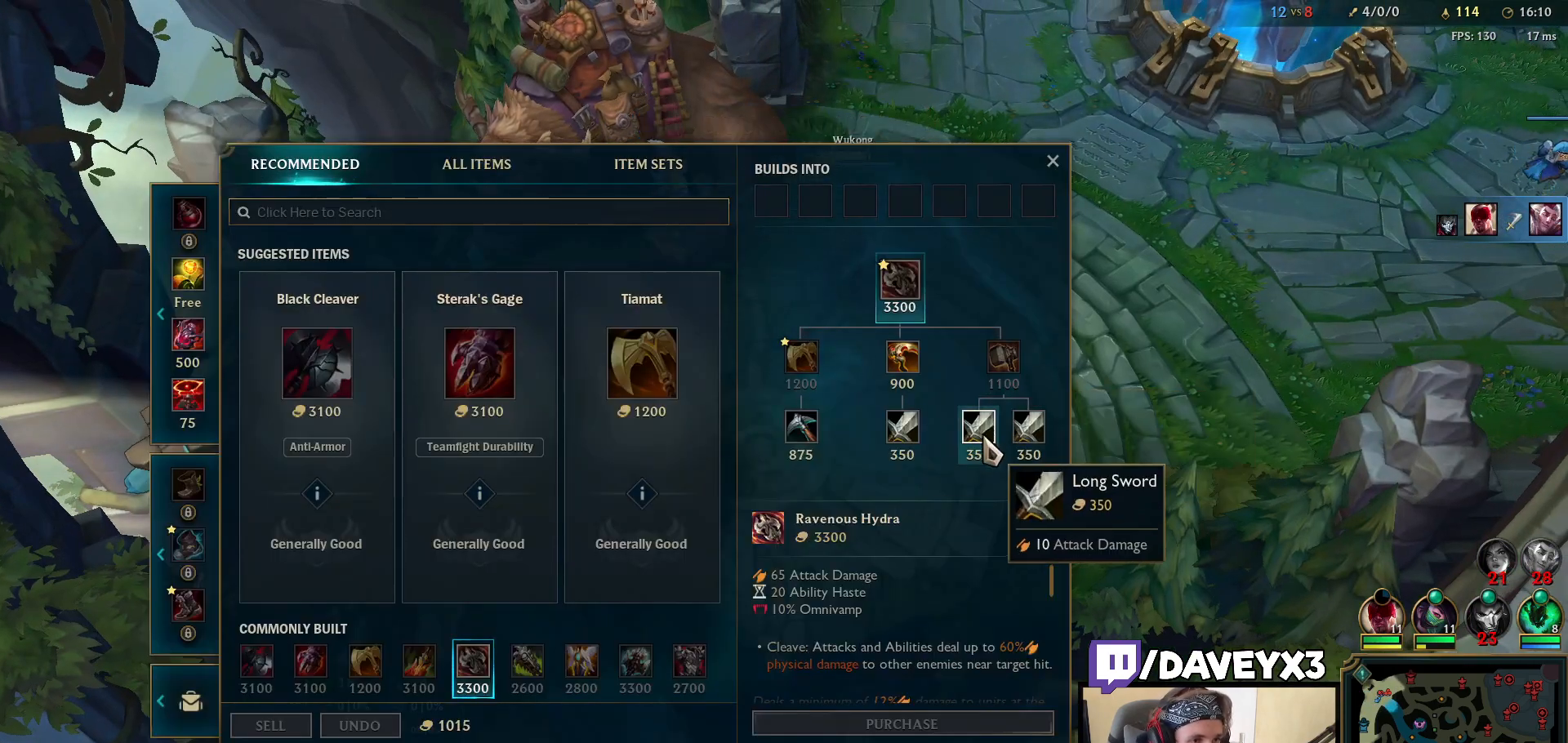
{"keys": [], "mouse": [], "events": [[183, "mouse_right", "down"], [250, "mouse_right", "up"], [333, "mouse_right", "down"], [417, "mouse_right", "up"]]}
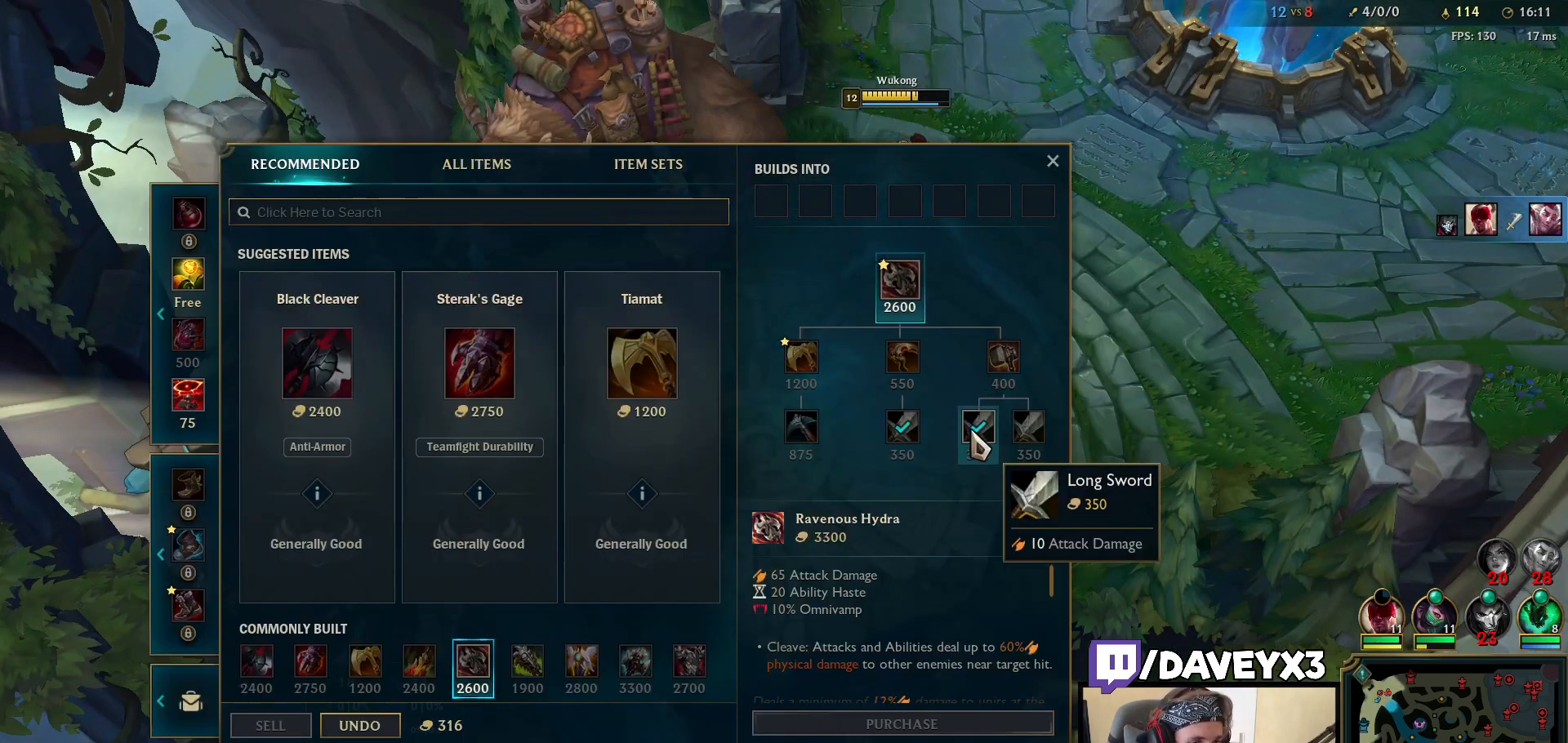
{"keys": ["space"], "mouse": [], "events": [[250, "space", "down"], [400, "mouse_right", "down"], [467, "mouse_right", "up"]]}
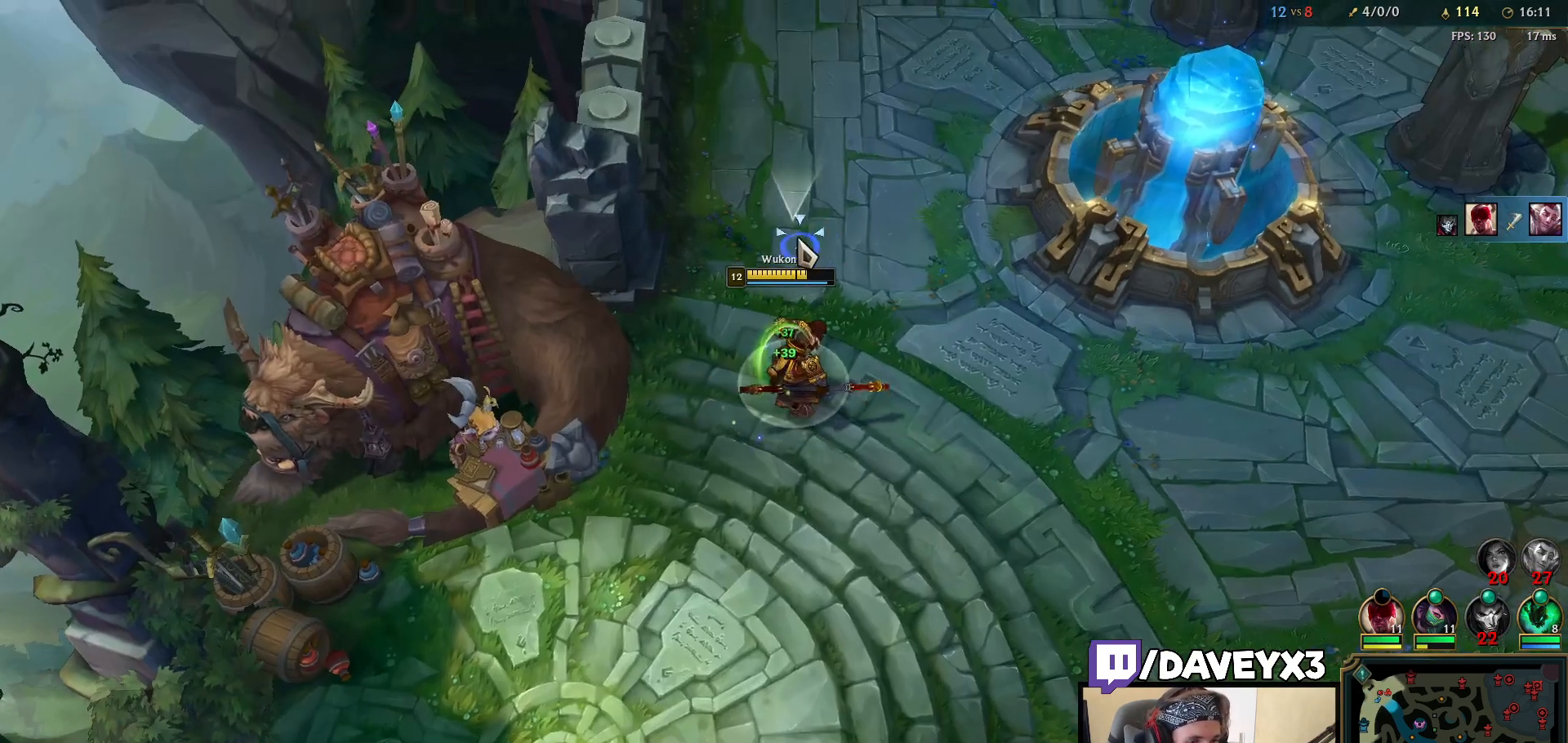
{"keys": [], "mouse": [], "events": [[50, "mouse_right", "down"], [133, "mouse_right", "up"], [150, "s", "down"], [150, "space", "up"], [233, "mouse_wheel", "down"], [233, "s", "up"], [317, "mouse_wheel", "up"]]}
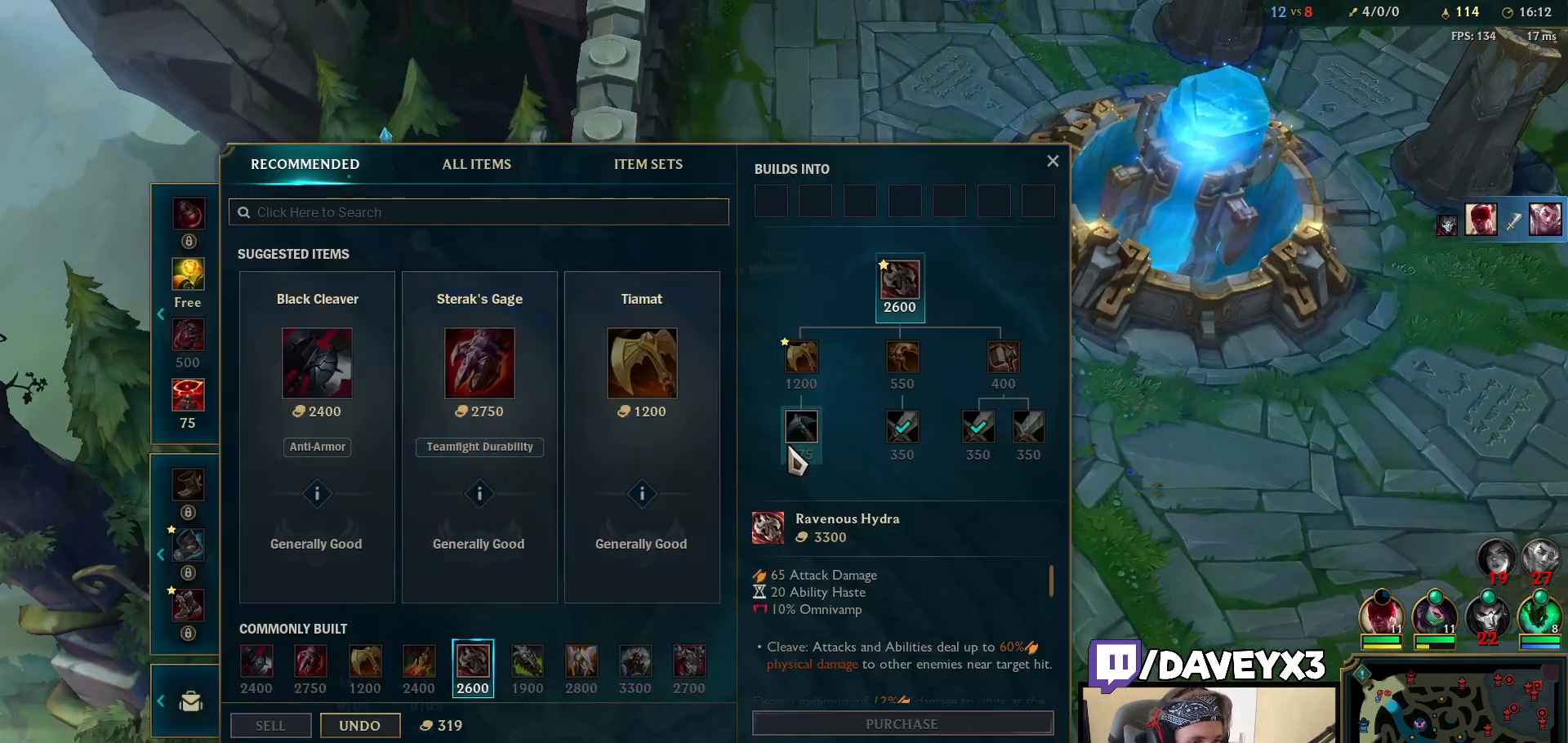
{"keys": ["space"], "mouse": [], "events": [[250, "space", "down"], [317, "mouse_right", "down"], [417, "mouse_right", "up"]]}
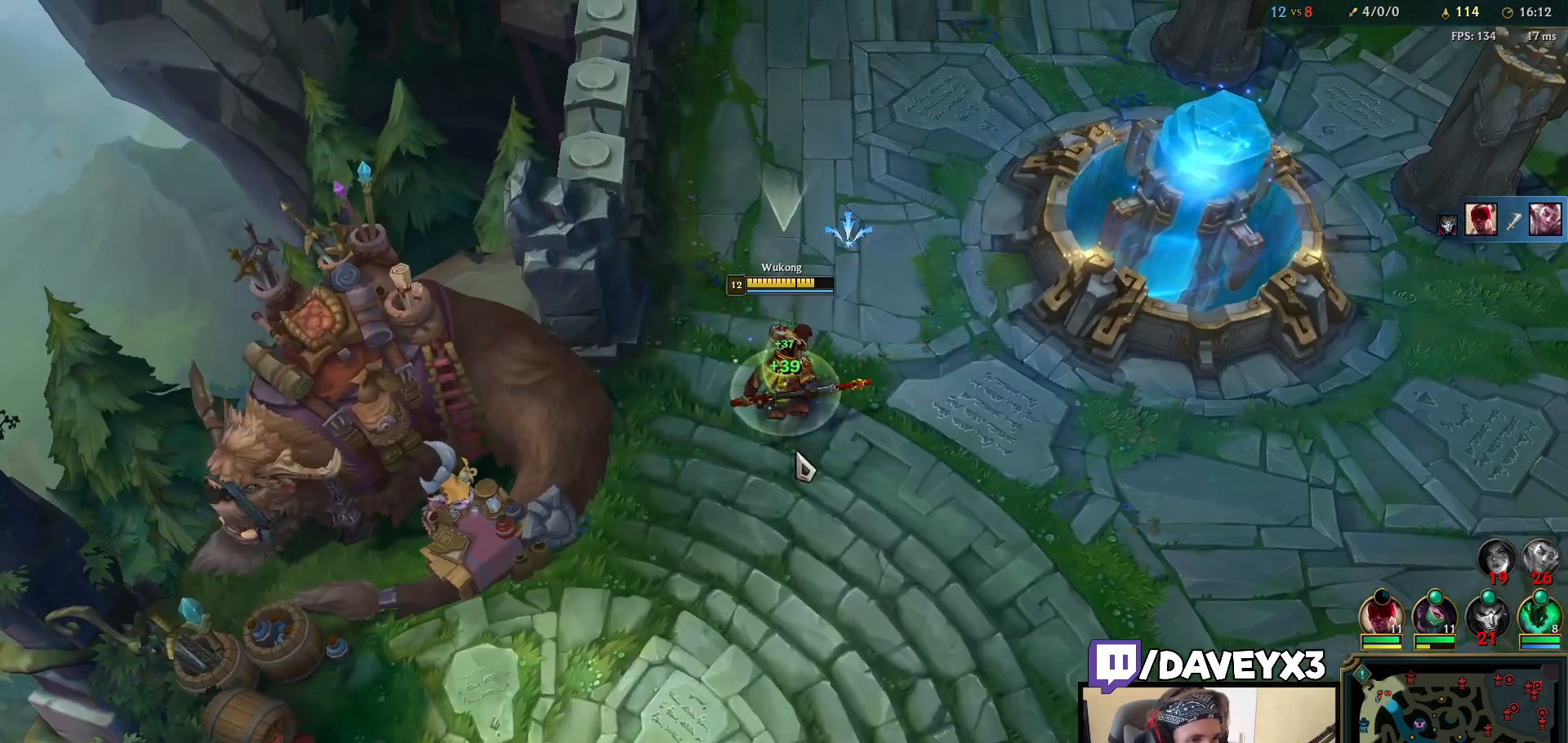
{"keys": ["space"], "mouse": [], "events": [[33, "mouse_right", "down"], [117, "mouse_right", "up"], [167, "mouse_right", "down"], [250, "mouse_right", "up"], [367, "mouse_right", "down"], [433, "mouse_right", "up"]]}
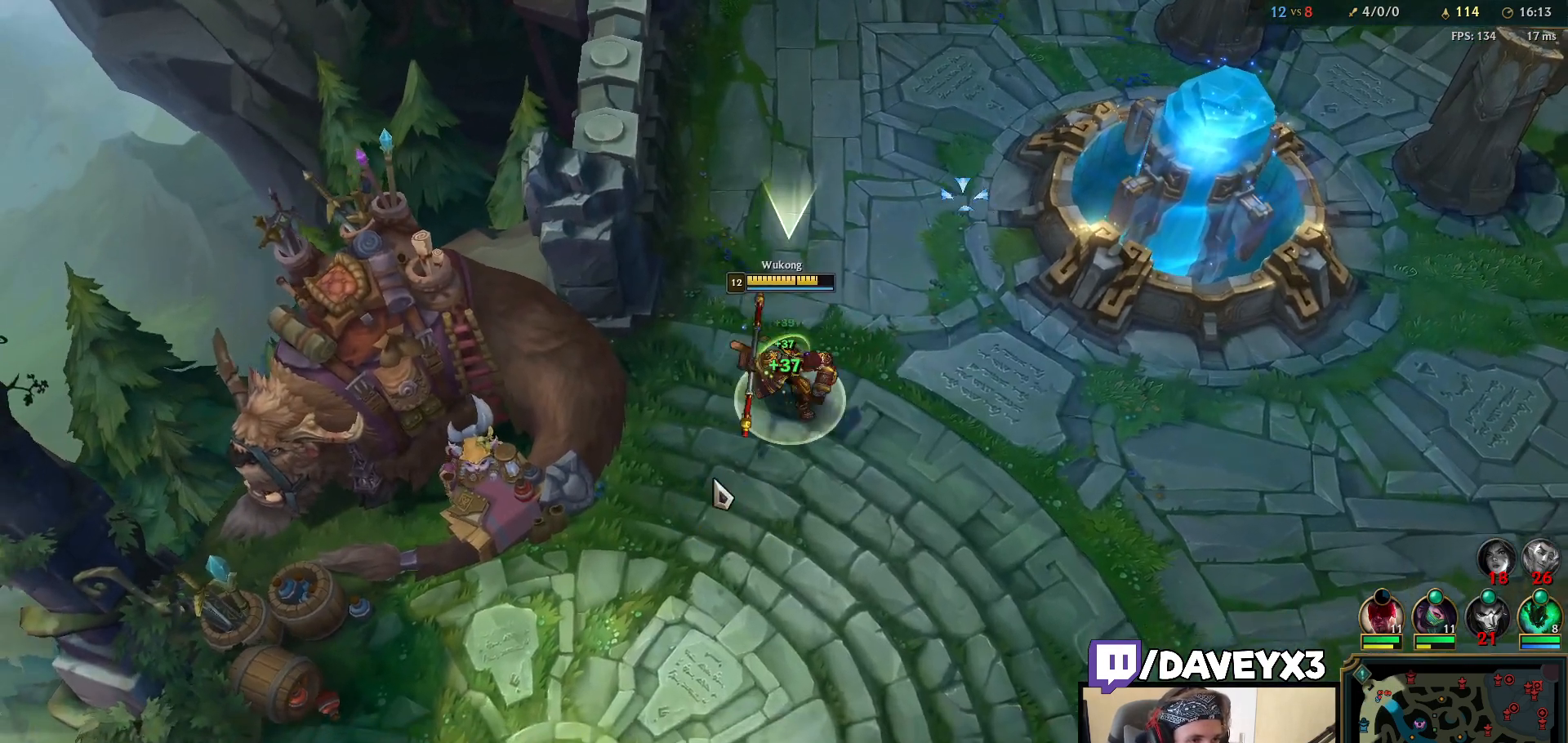
{"keys": ["space"], "mouse": [], "events": [[17, "mouse_right", "down"], [83, "mouse_right", "up"], [150, "mouse_right", "down"], [200, "mouse_right", "up"], [283, "mouse_right", "down"], [350, "mouse_right", "up"], [417, "mouse_right", "down"], [467, "mouse_right", "up"]]}
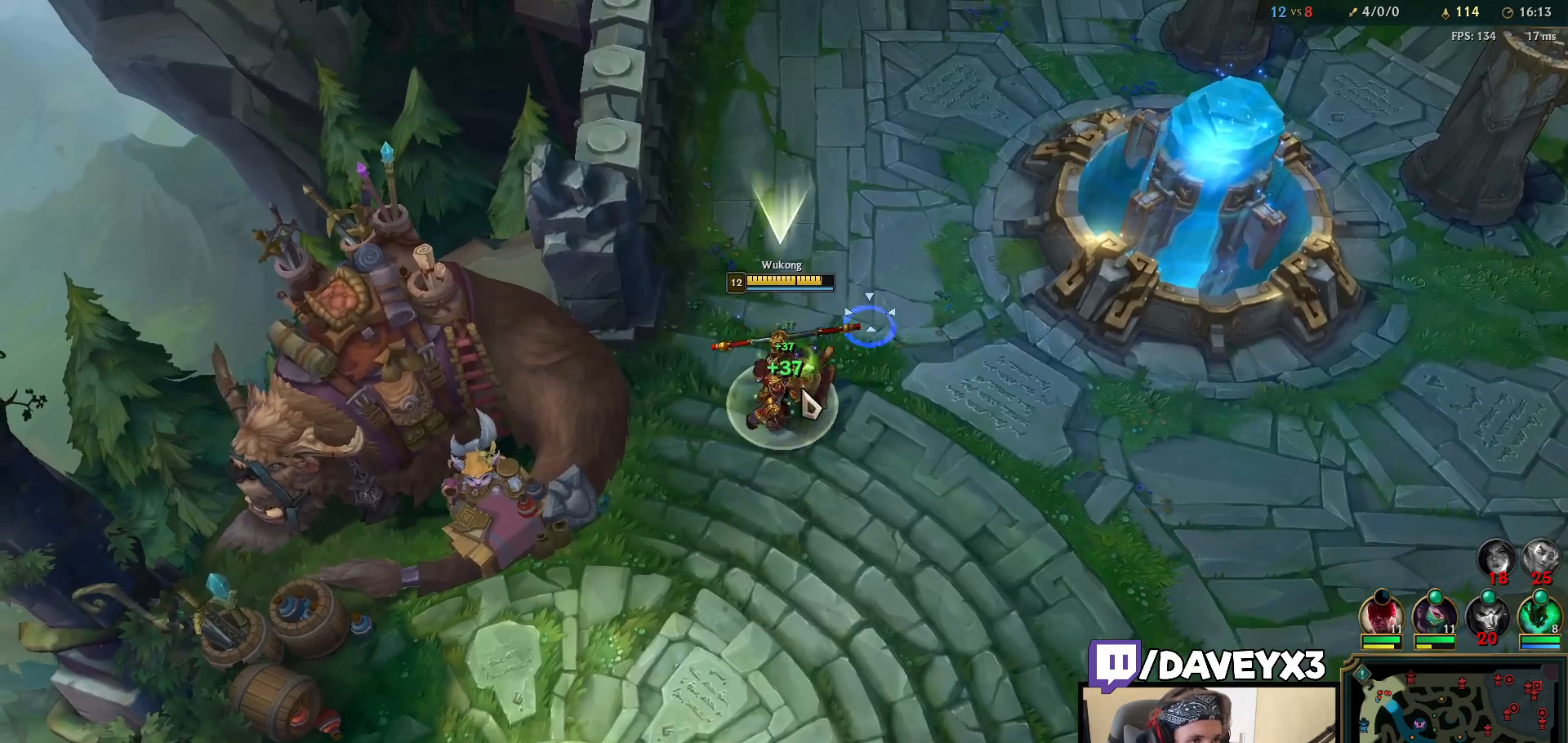
{"keys": ["space"], "mouse": [], "events": [[50, "mouse_right", "down"], [100, "mouse_right", "up"], [300, "mouse_right", "down"], [400, "mouse_right", "up"]]}
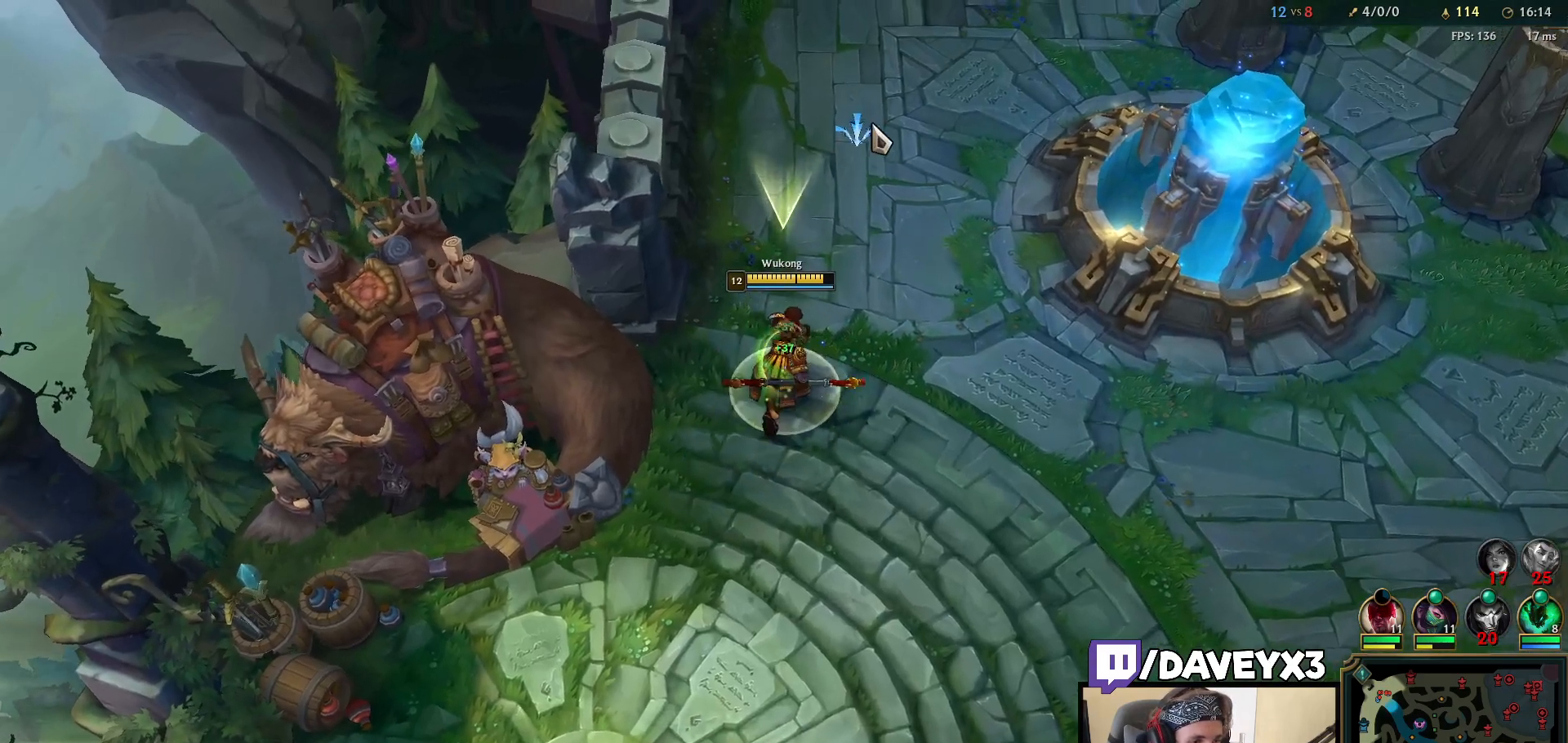
{"keys": ["space"], "mouse": [], "events": [[17, "mouse_right", "down"], [100, "mouse_right", "up"], [217, "mouse_right", "down"], [300, "mouse_right", "up"], [367, "mouse_right", "down"], [483, "mouse_right", "up"]]}
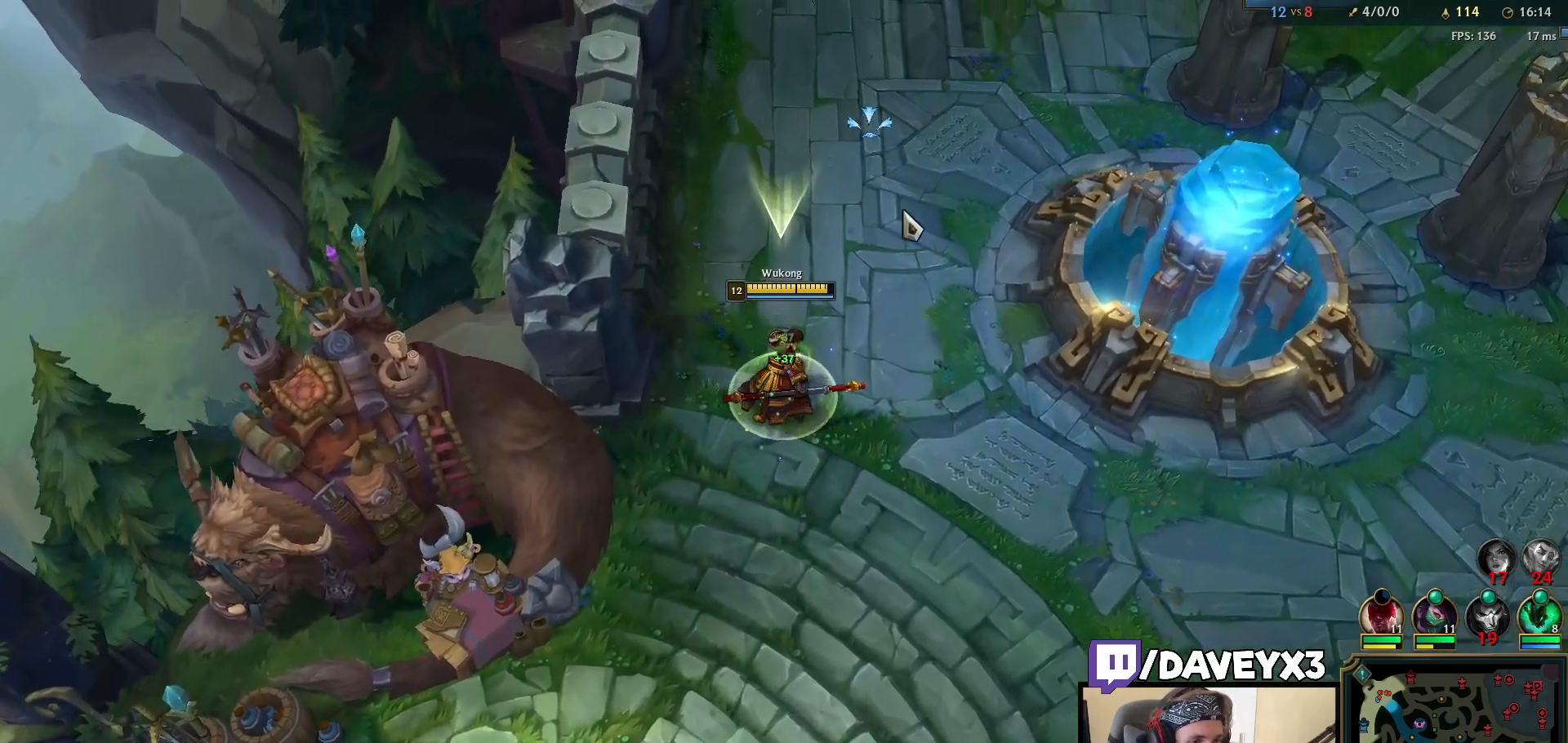
{"keys": ["space", "tab"], "mouse": ["right"], "events": [[50, "tab", "down"], [483, "mouse_right", "down"]]}
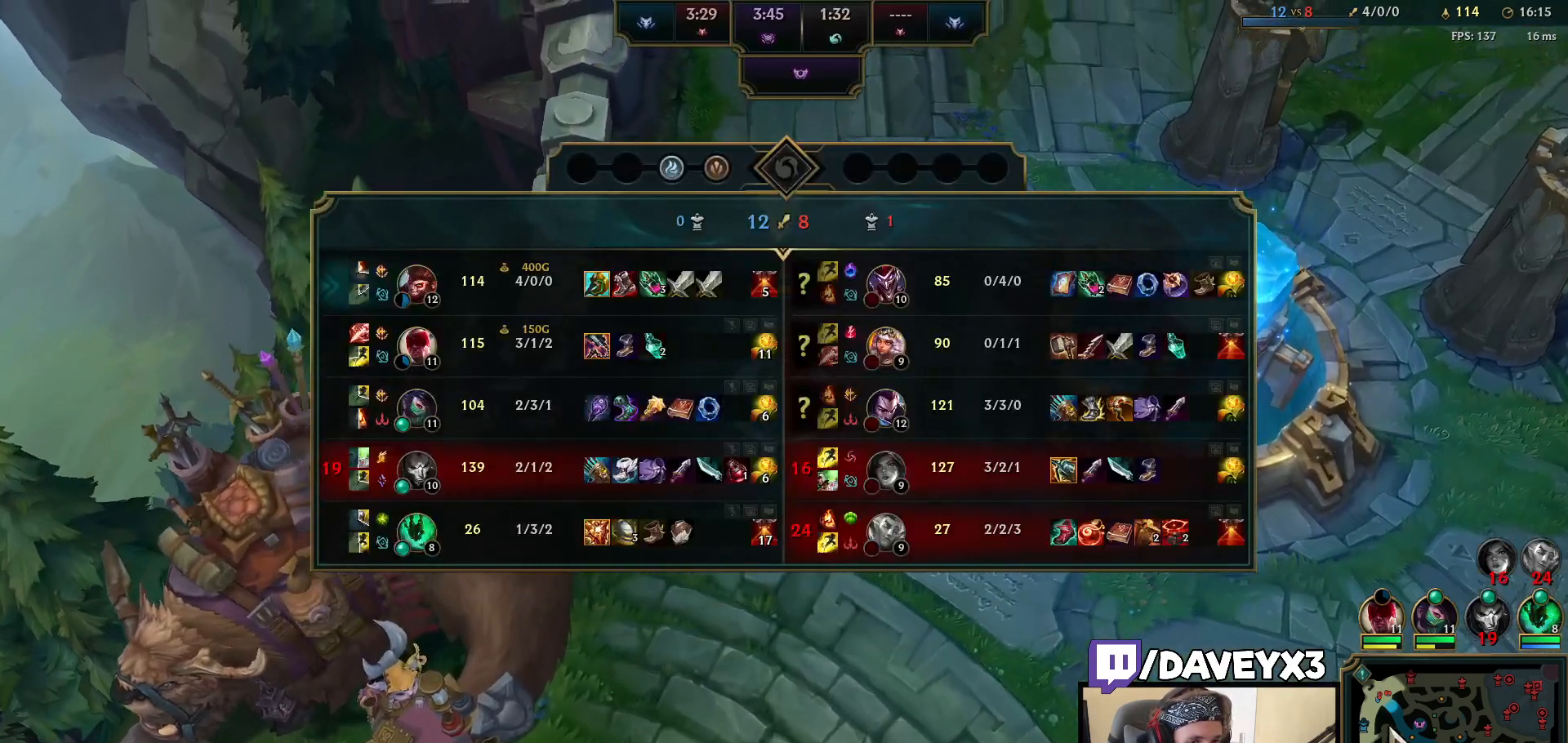
{"keys": ["space", "tab"], "mouse": [], "events": [[83, "mouse_right", "up"], [183, "mouse_right", "down"], [217, "mouse_right", "up"], [283, "mouse_right", "down"], [350, "mouse_right", "up"]]}
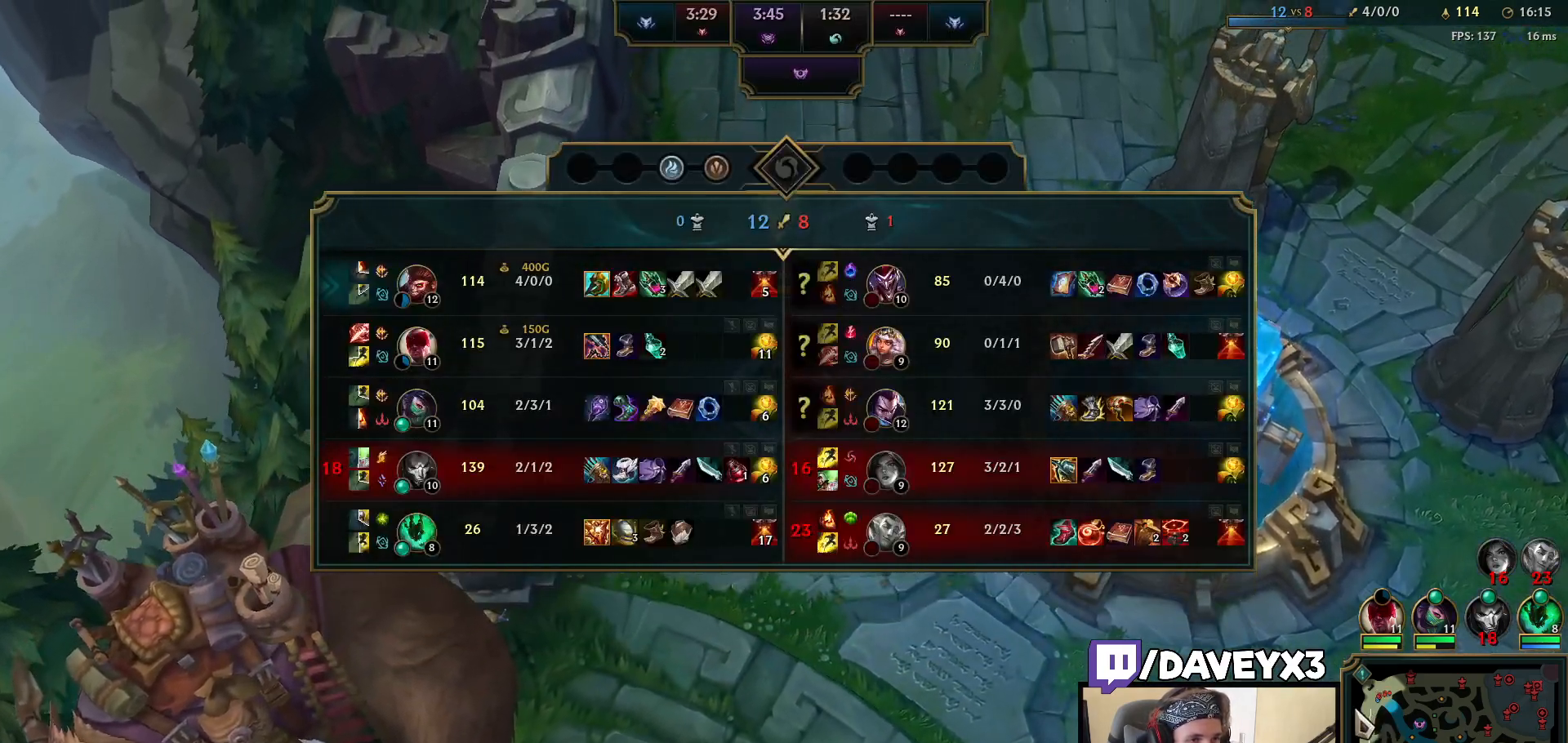
{"keys": ["space", "tab"], "mouse": [], "events": []}
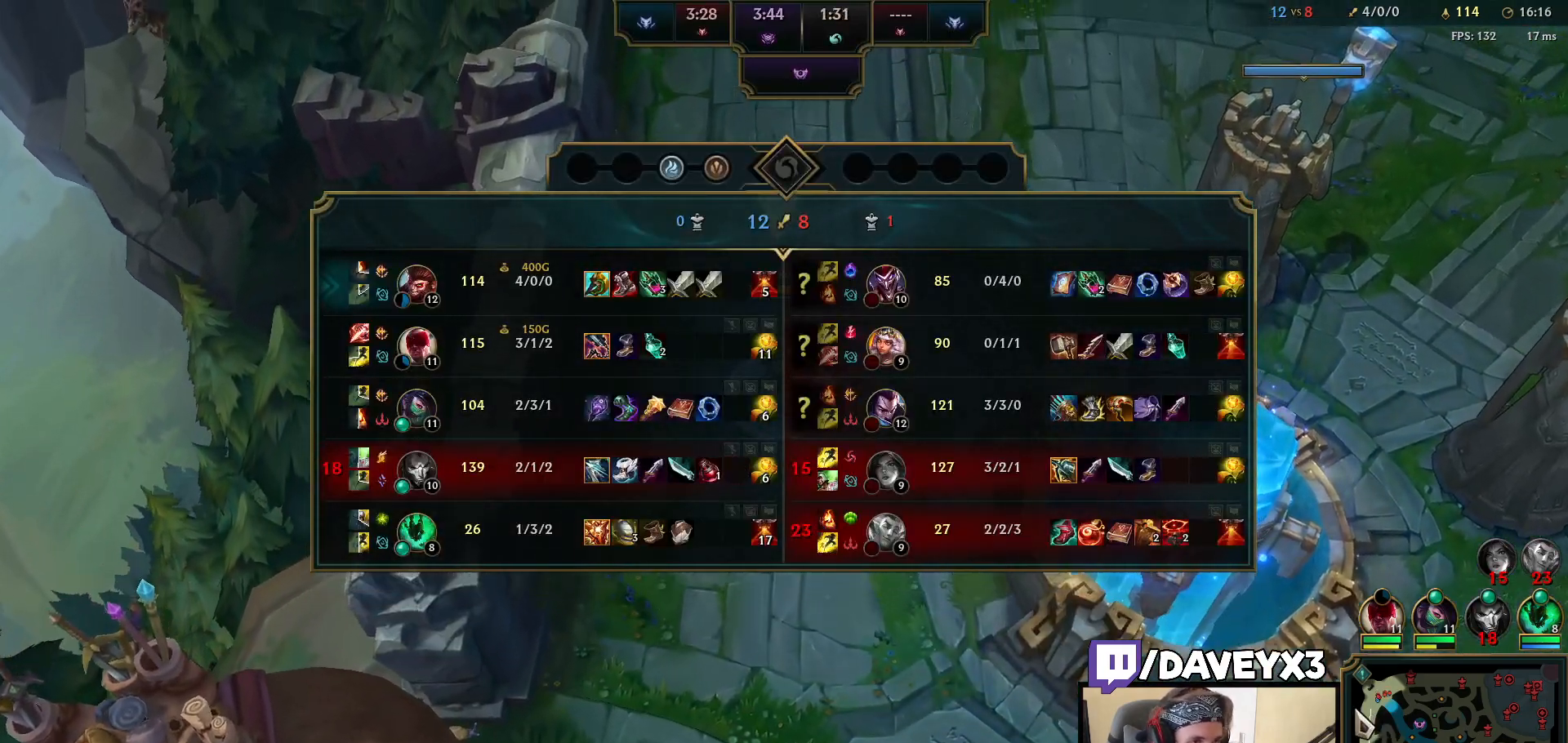
{"keys": ["space", "tab"], "mouse": [], "events": []}
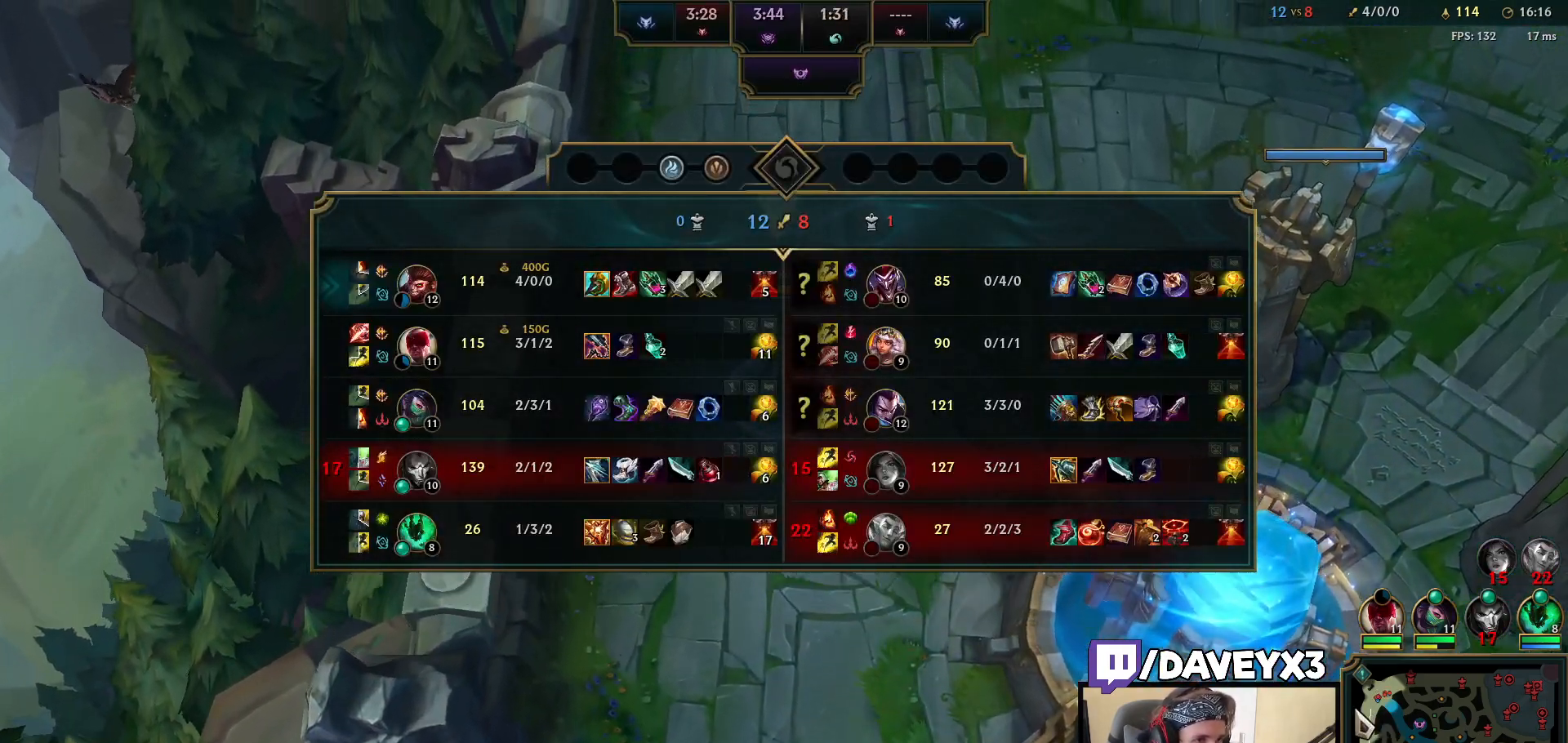
{"keys": ["space", "tab"], "mouse": [], "events": []}
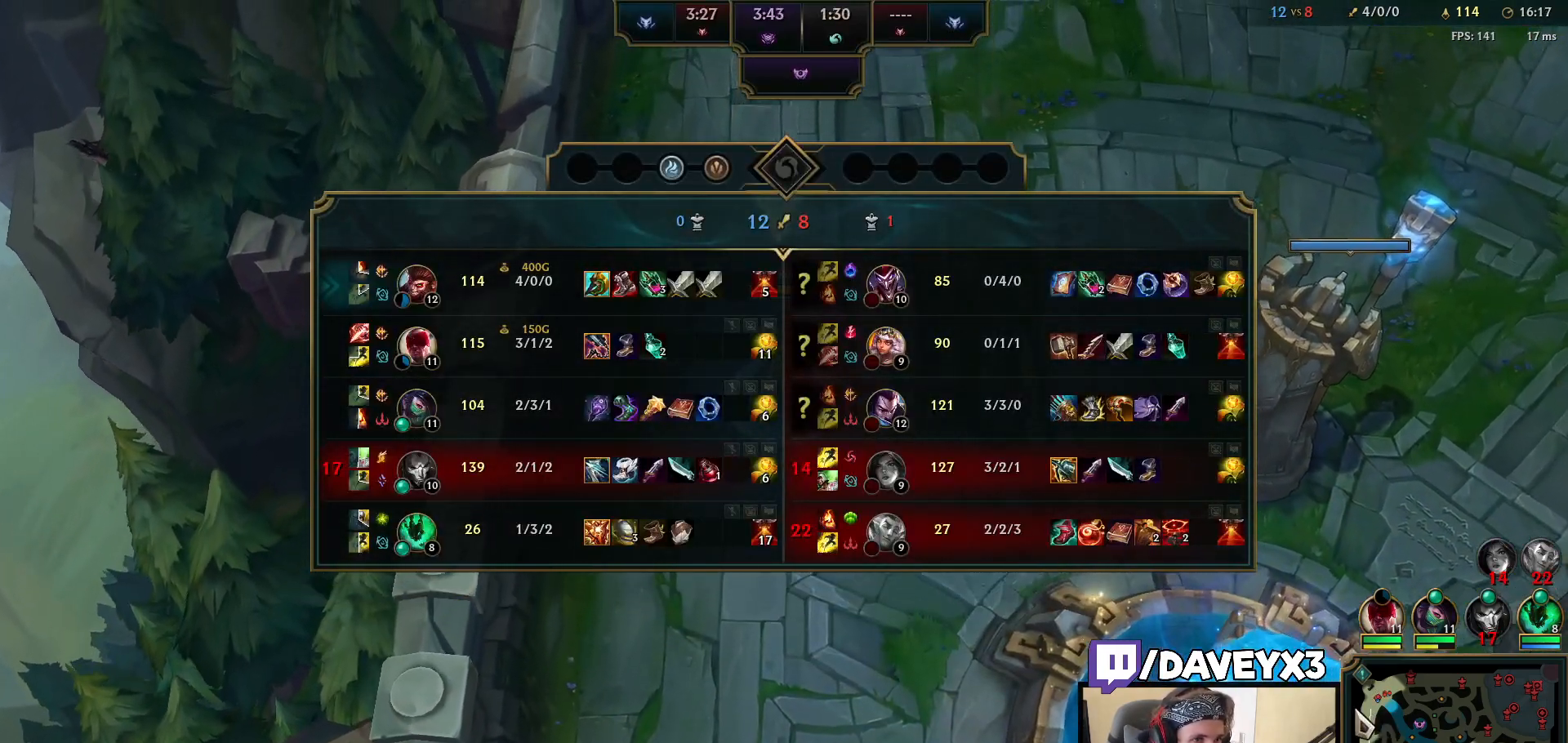
{"keys": ["space", "tab"], "mouse": [], "events": []}
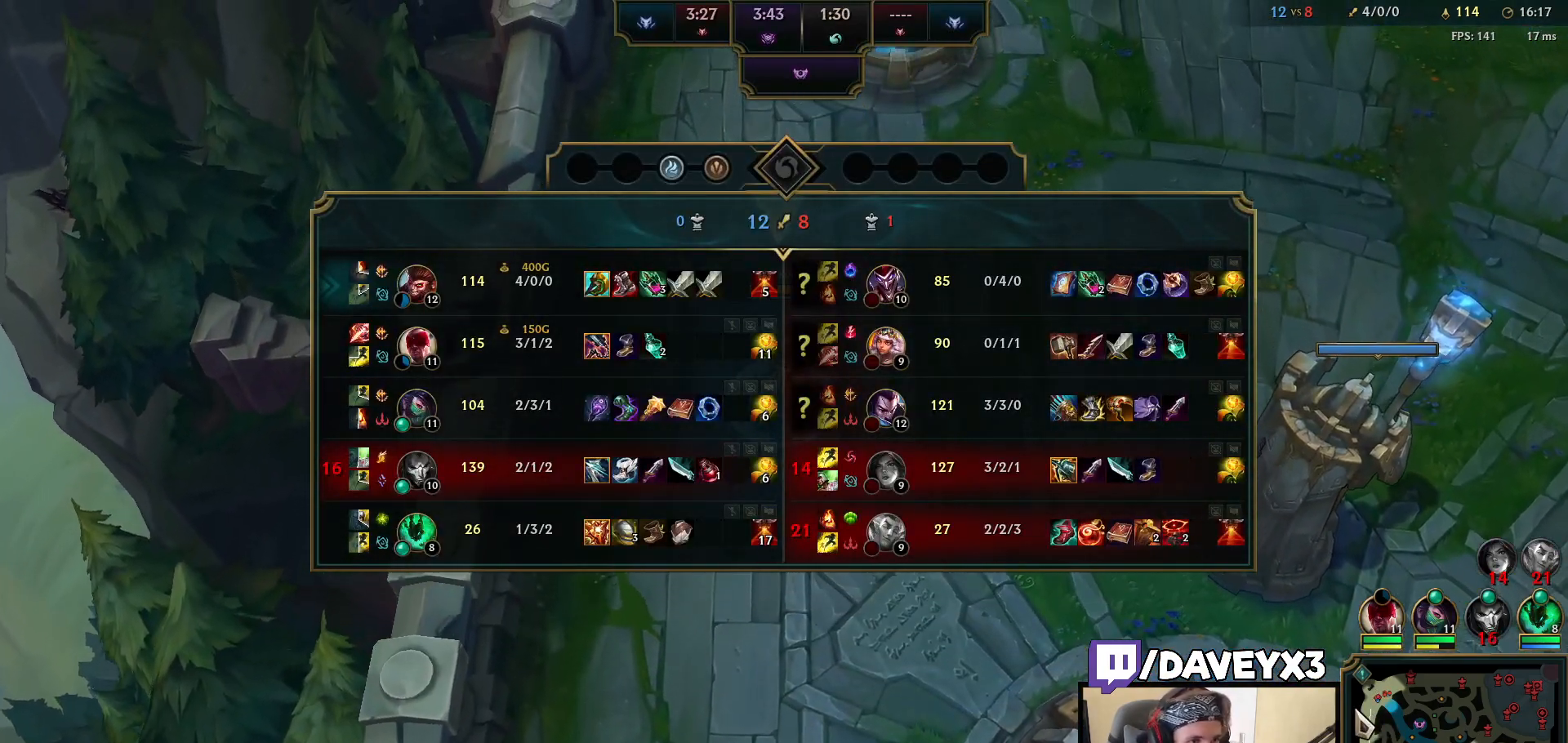
{"keys": ["space", "tab"], "mouse": [], "events": []}
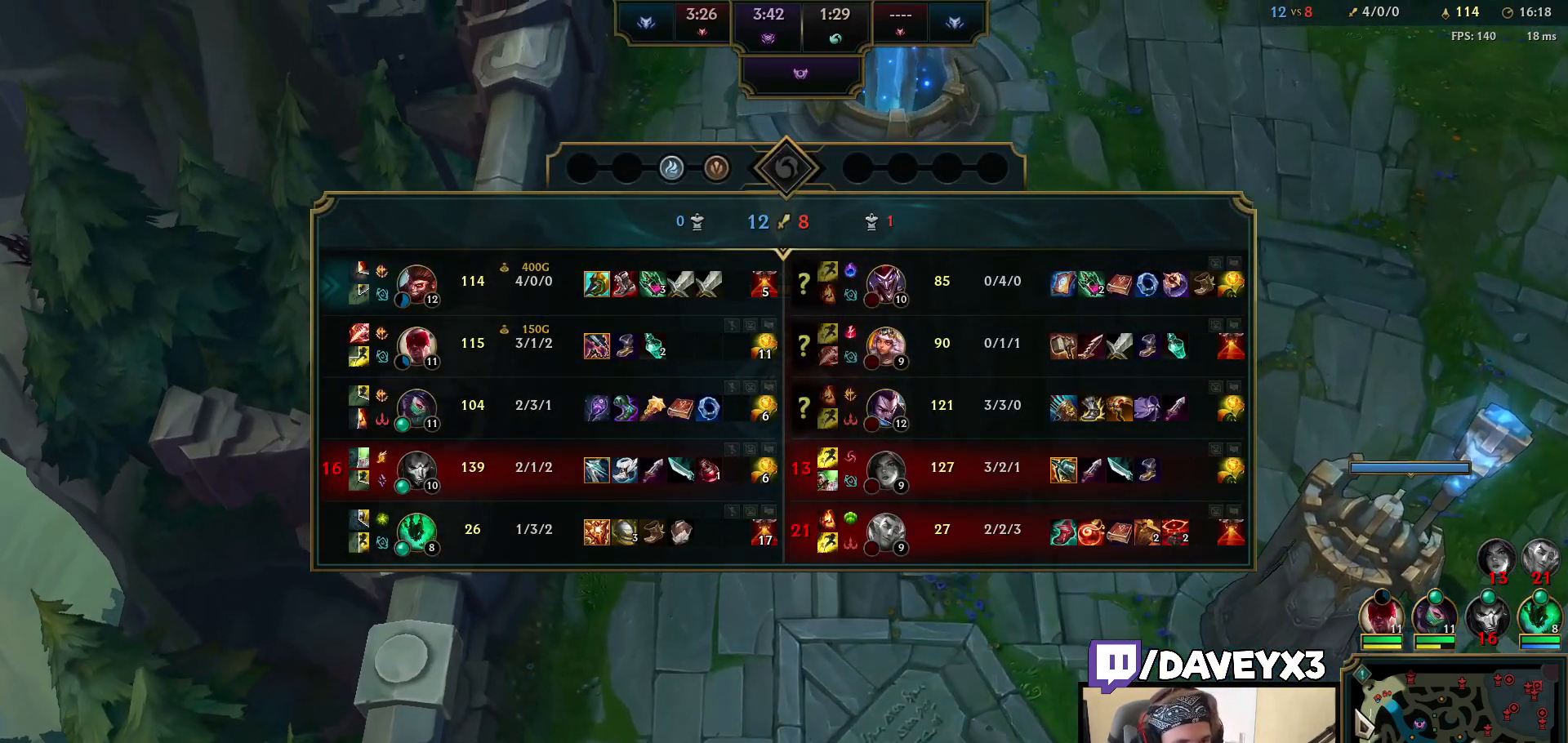
{"keys": ["space", "tab"], "mouse": [], "events": []}